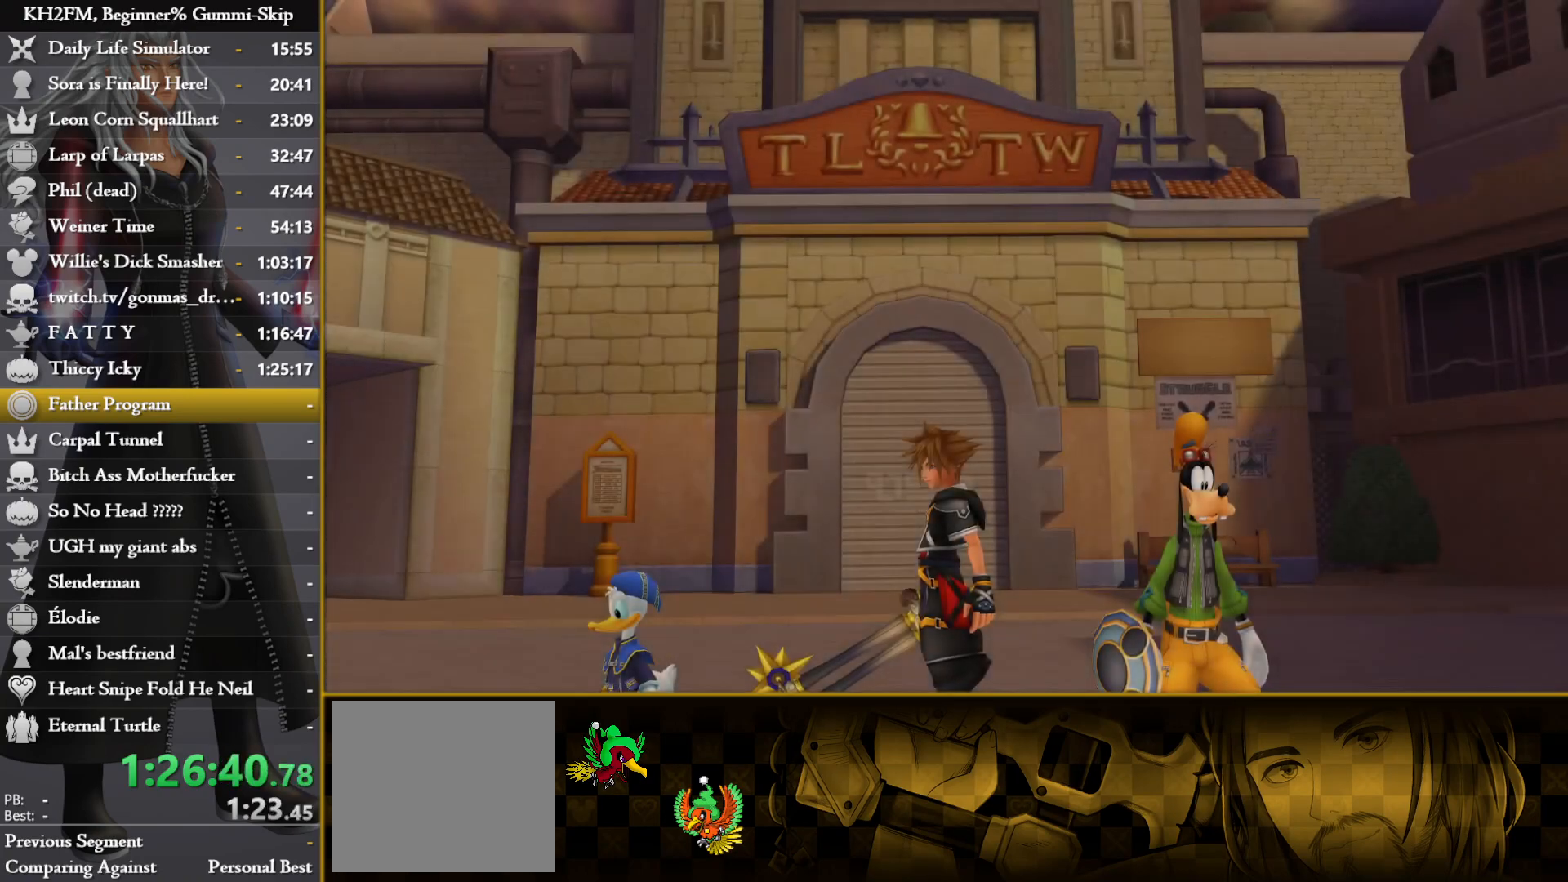
Gameplay with a controller (PlayStation layout); each line is a JSON object with the inputs held at the frame after it. "events" lists button and stick changes between this image and that frame as [ms after this image, input, new state], when the widget could be followed in between.
{"buttons": [], "left_stick": "center", "right_stick": "center", "events": [[183, "DPAD_DOWN", "down"], [233, "CROSS", "down"], [317, "CROSS", "up"], [317, "DPAD_DOWN", "up"]]}
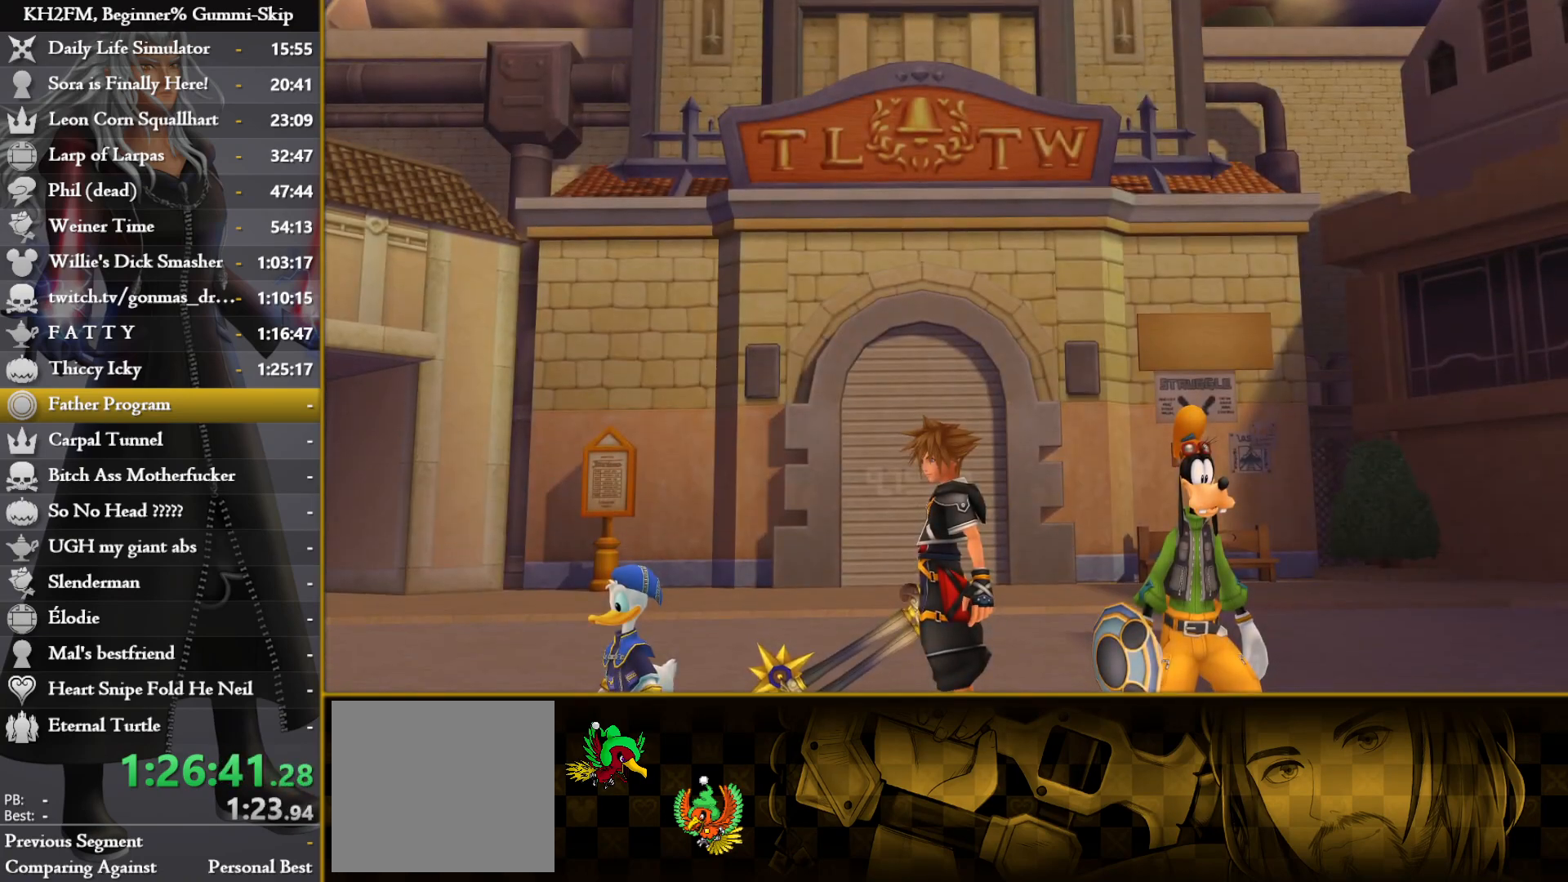
{"buttons": [], "left_stick": "up-left", "right_stick": "center", "events": [[100, "DPAD_DOWN", "down"], [133, "CROSS", "down"], [183, "DPAD_DOWN", "up"], [200, "CROSS", "up"], [250, "CROSS", "down"], [333, "CROSS", "up"], [367, "CROSS", "down"], [367, "left_stick", "up-left"], [483, "CROSS", "up"]]}
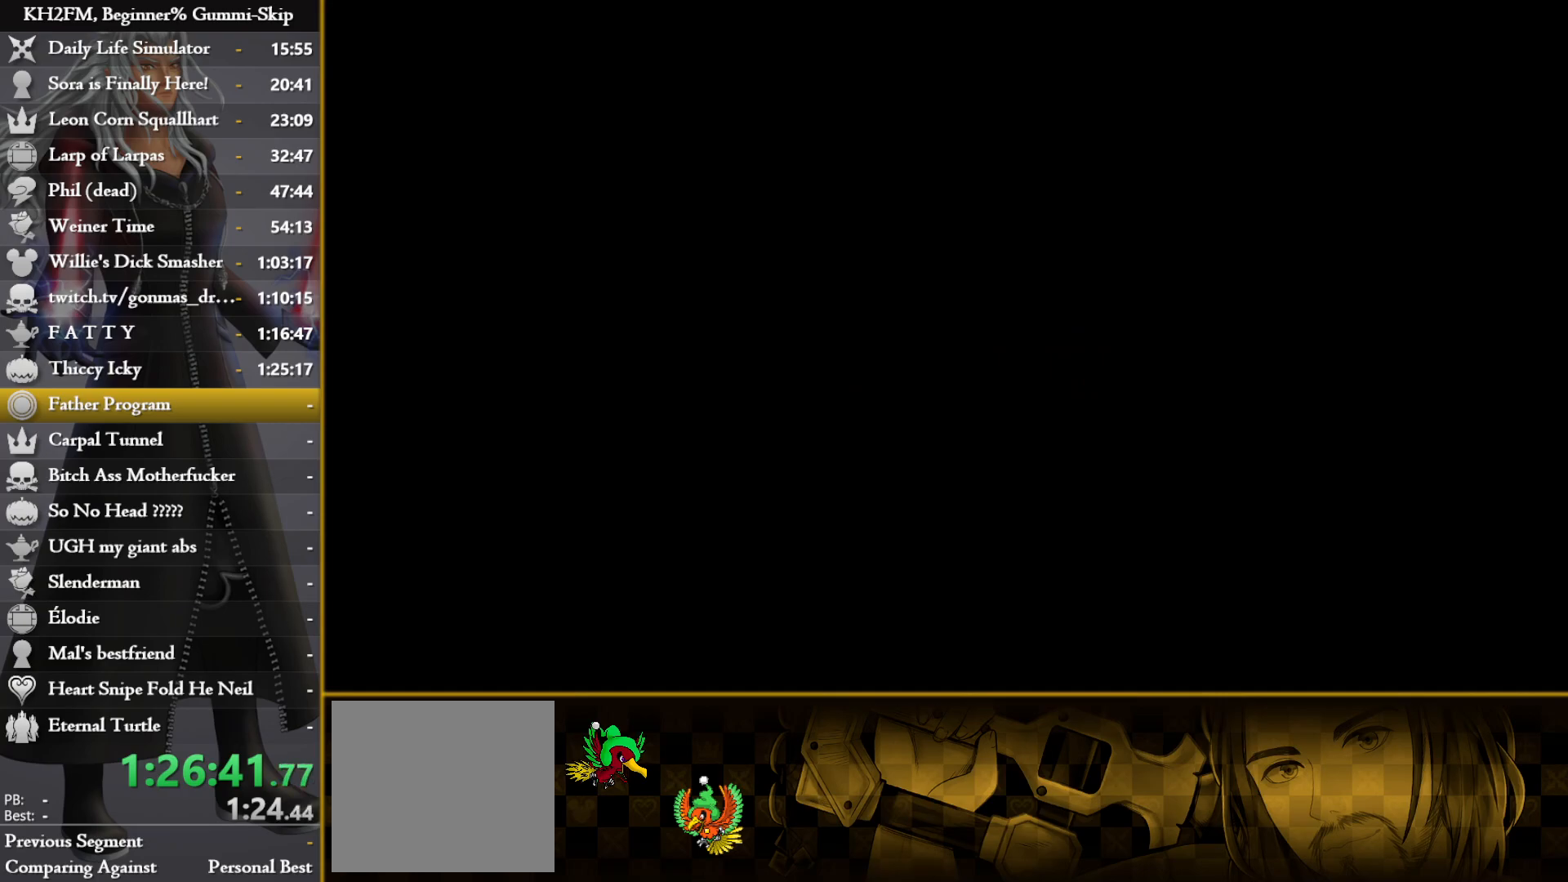
{"buttons": ["CROSS"], "left_stick": "left", "right_stick": "center", "events": [[217, "CROSS", "down"], [267, "CROSS", "up"], [350, "CROSS", "down"], [400, "CROSS", "up"], [483, "CROSS", "down"], [483, "left_stick", "left"]]}
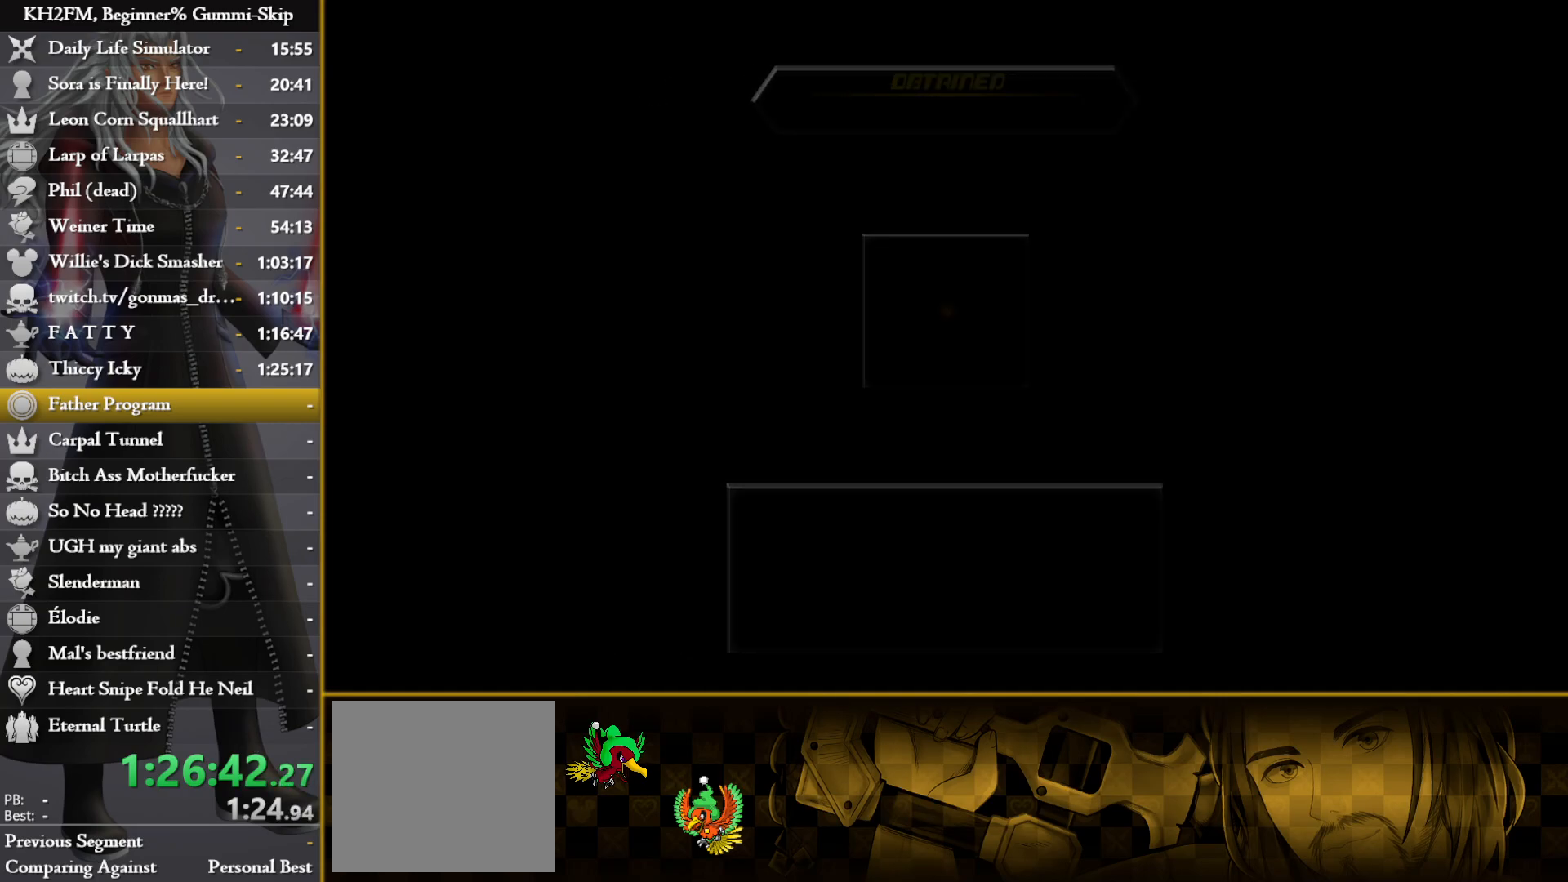
{"buttons": ["SQUARE"], "left_stick": "left", "right_stick": "center", "events": [[33, "CROSS", "up"], [200, "SQUARE", "down"], [250, "SQUARE", "up"], [333, "SQUARE", "down"], [383, "SQUARE", "up"], [467, "SQUARE", "down"]]}
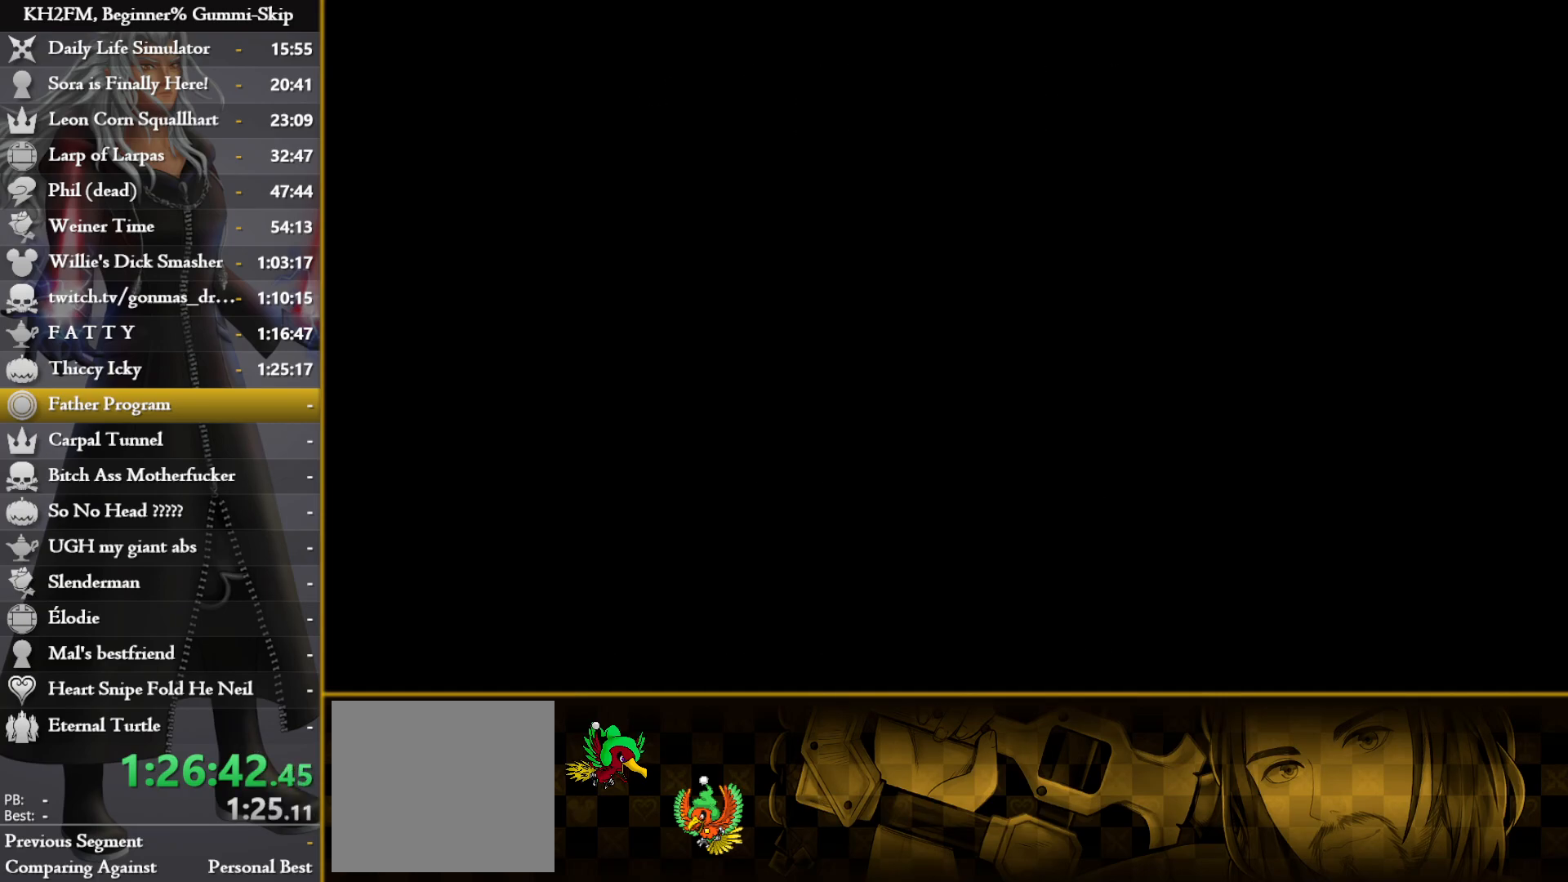
{"buttons": [], "left_stick": "left", "right_stick": "center", "events": [[50, "SQUARE", "up"], [117, "SQUARE", "down"], [200, "SQUARE", "up"], [267, "SQUARE", "down"], [350, "SQUARE", "up"], [417, "SQUARE", "down"], [483, "SQUARE", "up"]]}
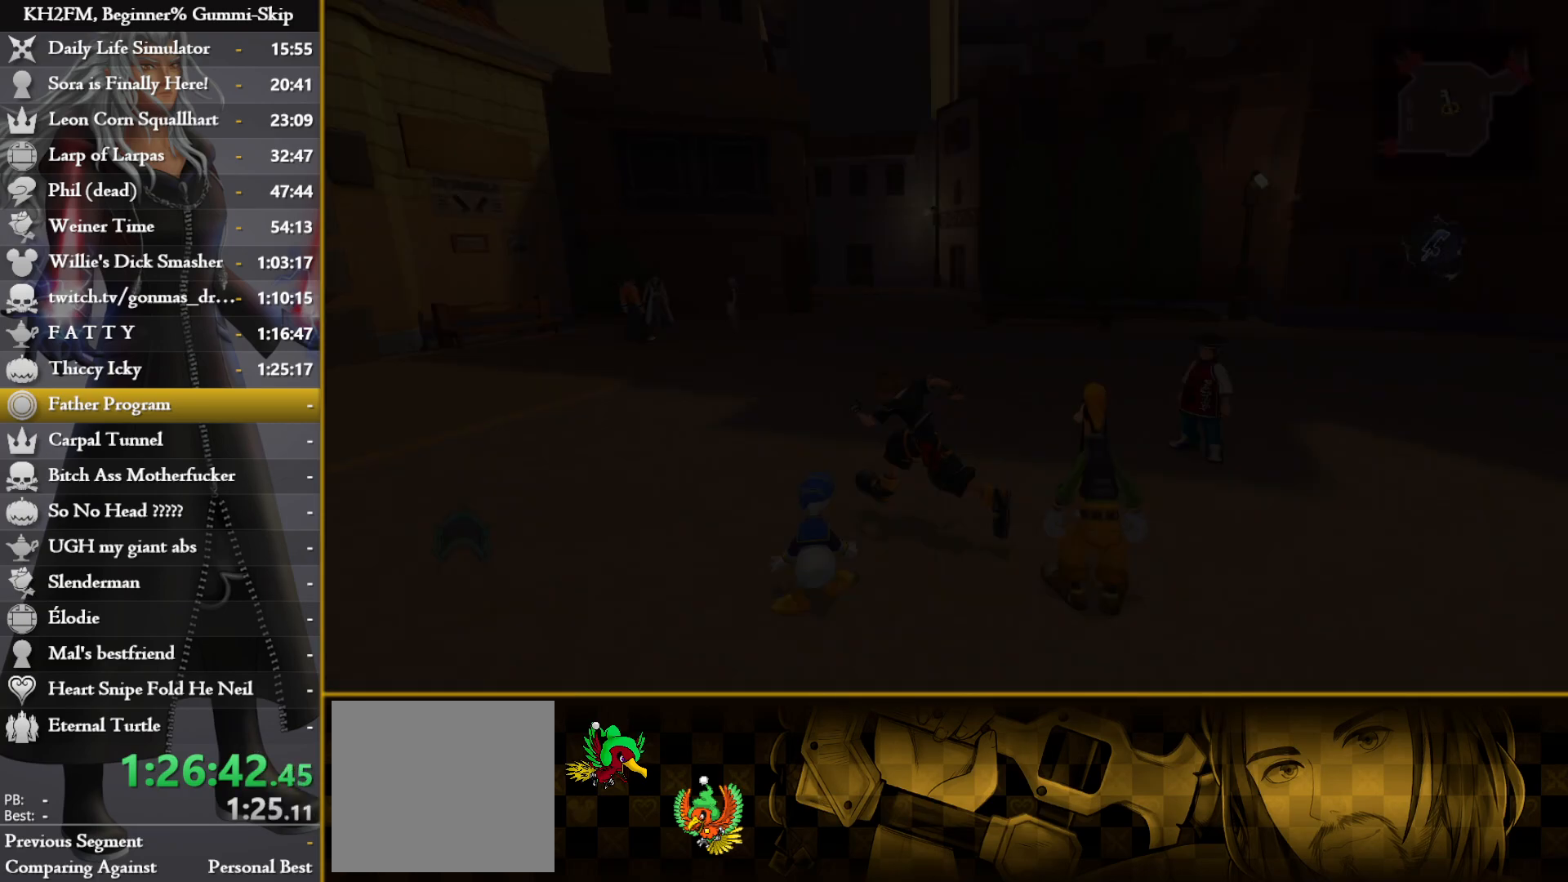
{"buttons": [], "left_stick": "up-left", "right_stick": "left", "events": [[67, "SQUARE", "down"], [133, "SQUARE", "up"], [233, "SQUARE", "down"], [283, "SQUARE", "up"], [317, "right_stick", "left"], [350, "left_stick", "up-left"]]}
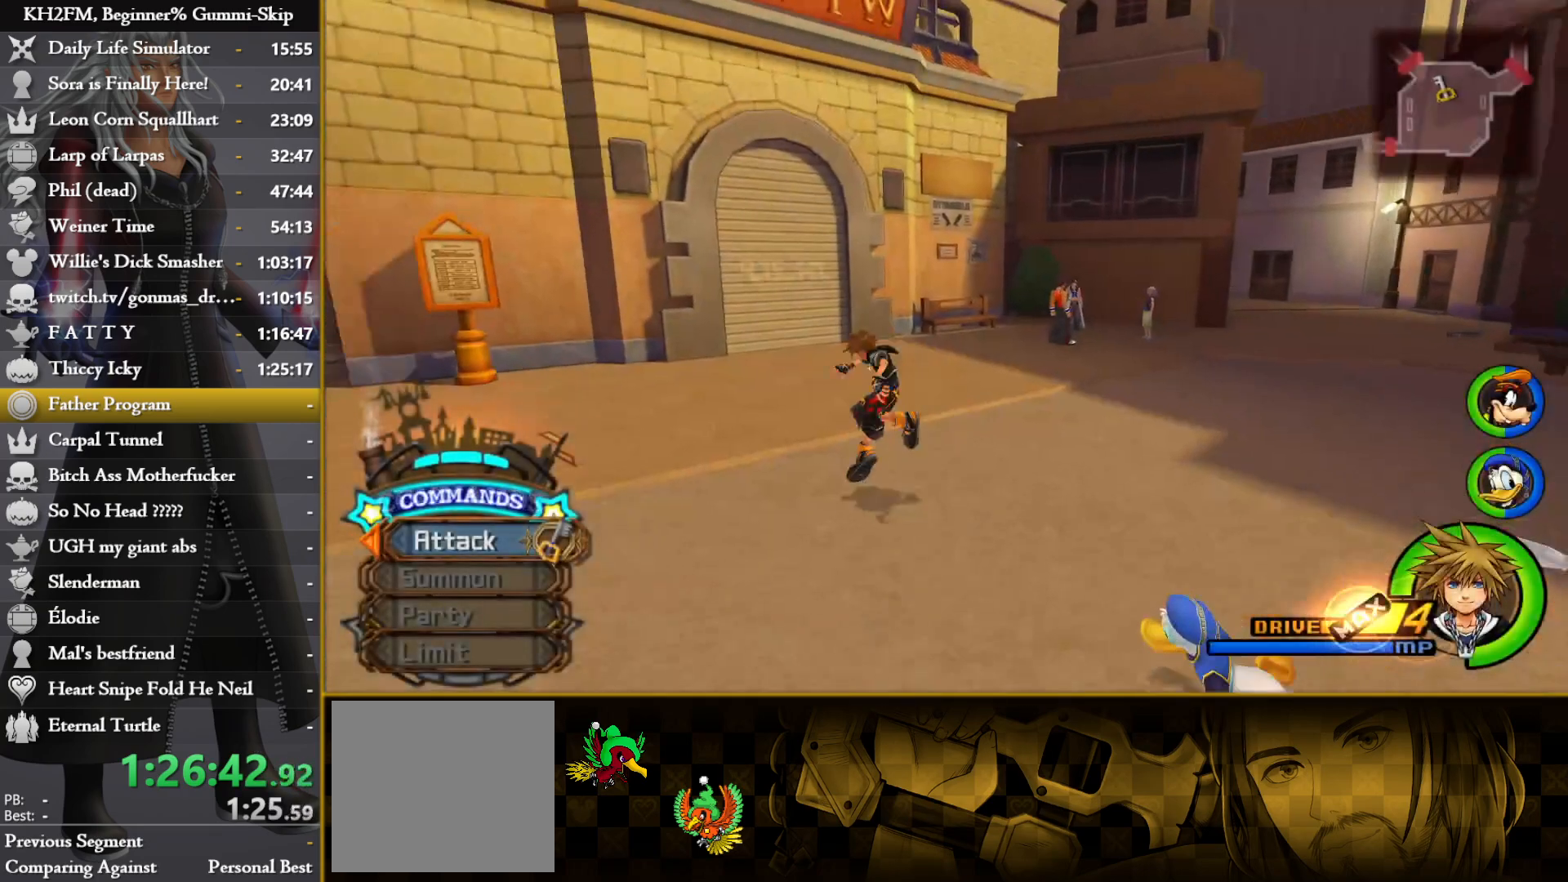
{"buttons": ["SQUARE"], "left_stick": "up-left", "right_stick": "center", "events": [[283, "SQUARE", "down"], [283, "right_stick", "center"], [383, "SQUARE", "up"], [433, "SQUARE", "down"]]}
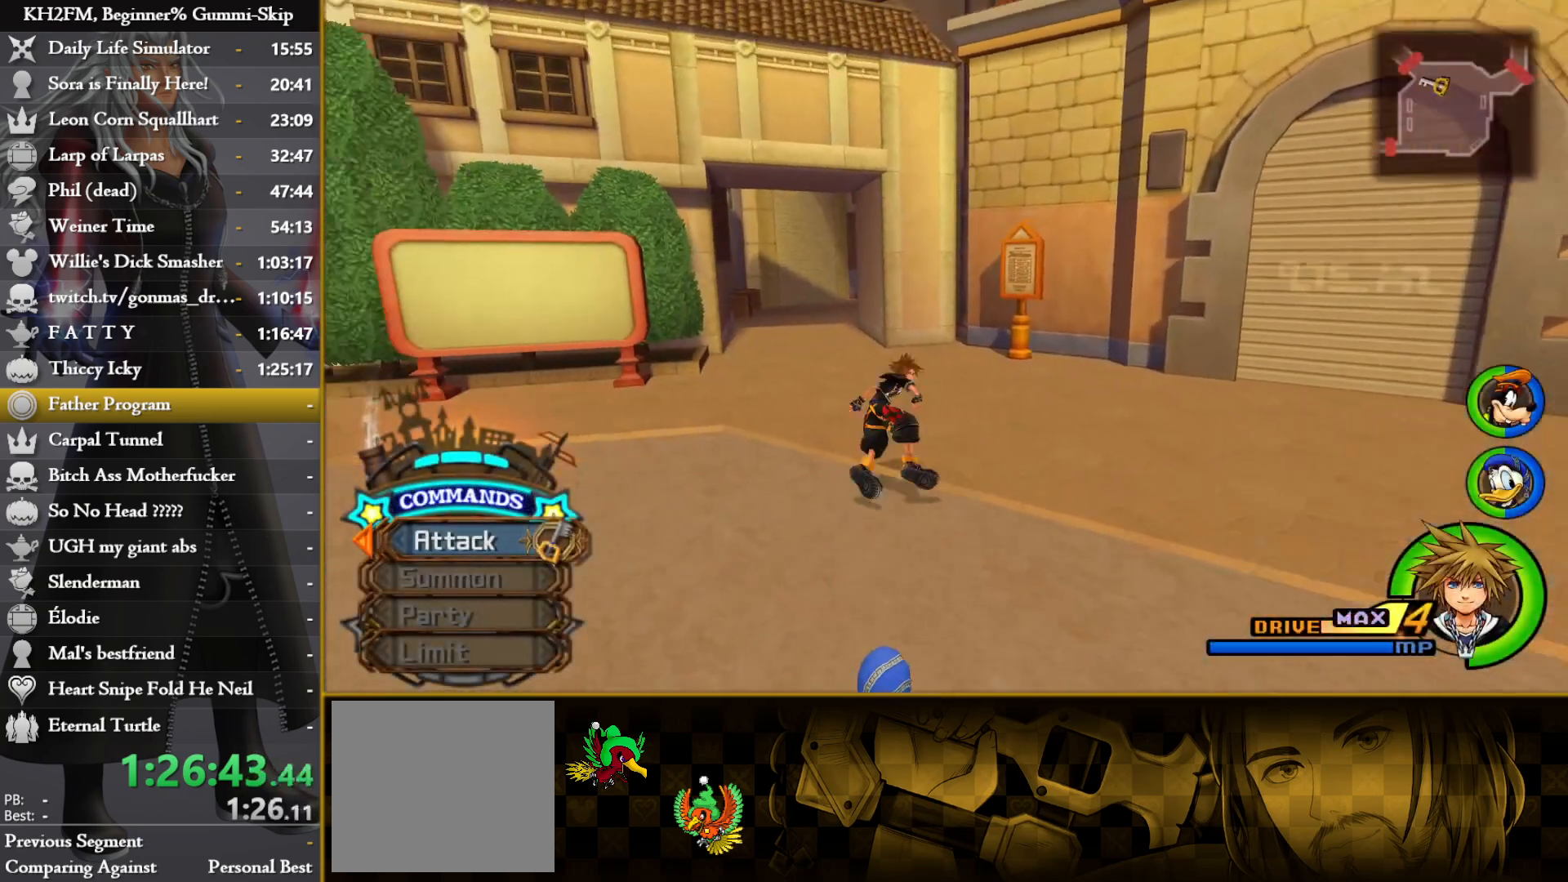
{"buttons": [], "left_stick": "up", "right_stick": "center", "events": [[17, "SQUARE", "up"], [50, "left_stick", "up"], [317, "right_stick", "right"], [417, "right_stick", "center"]]}
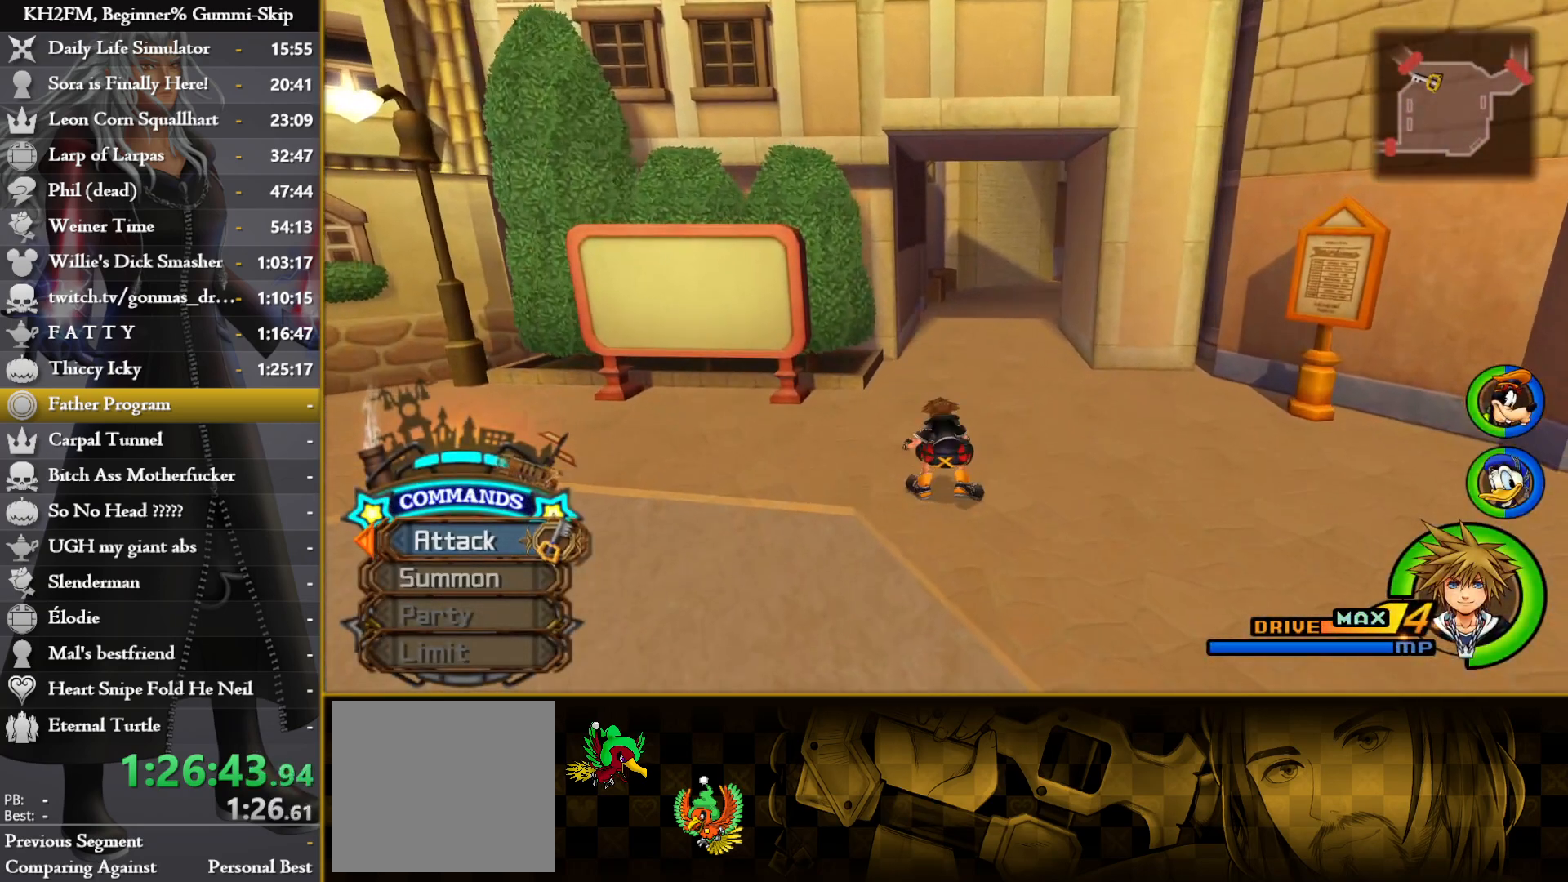
{"buttons": [], "left_stick": "up", "right_stick": "center", "events": [[133, "SQUARE", "down"], [450, "SQUARE", "up"]]}
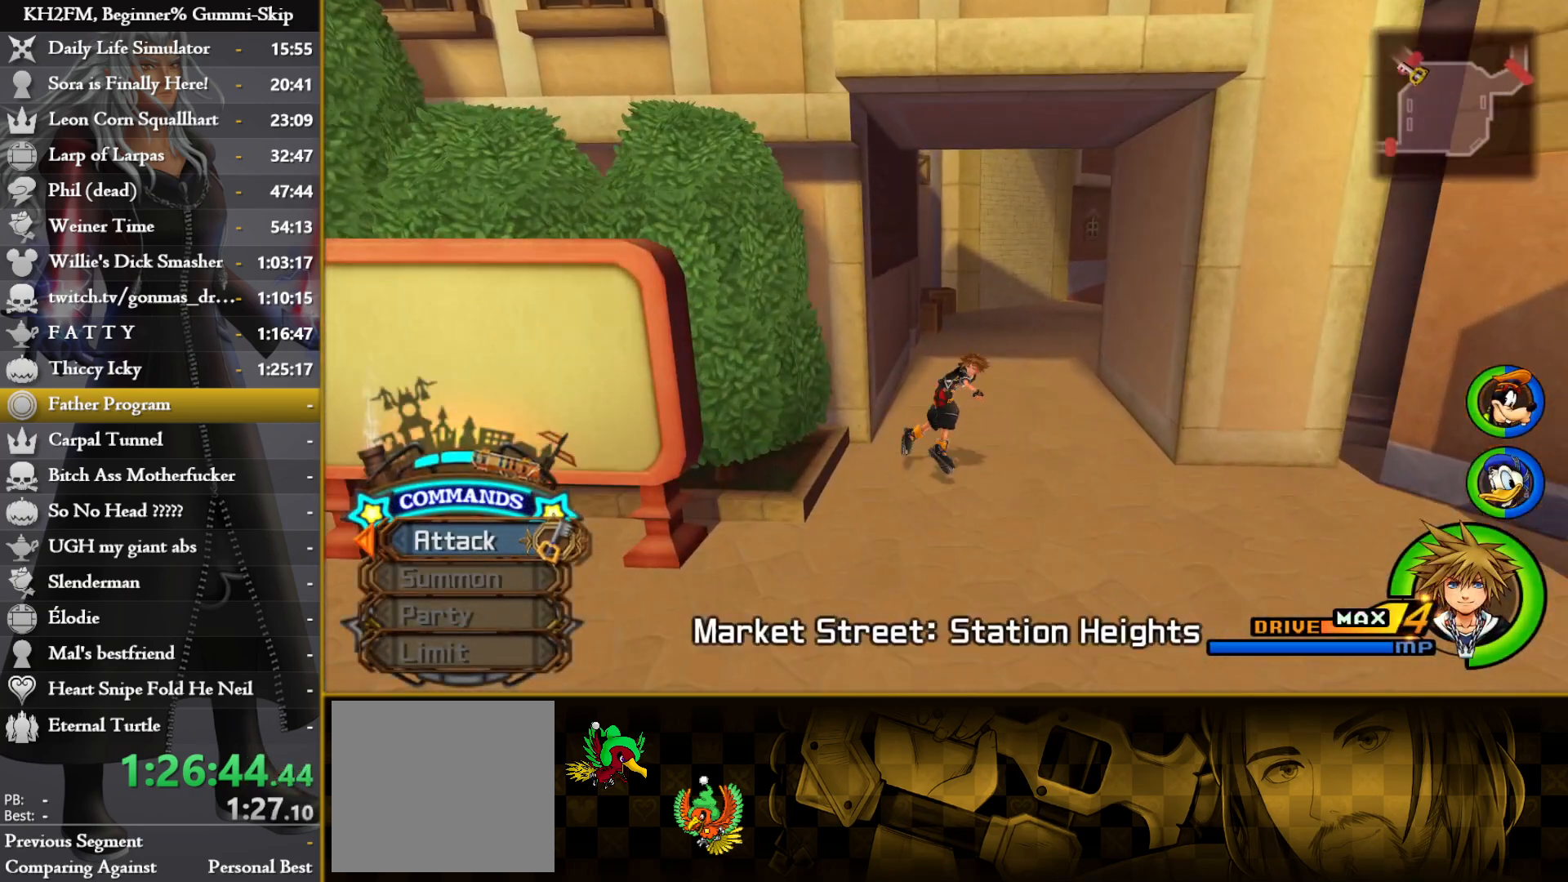
{"buttons": [], "left_stick": "up", "right_stick": "center", "events": []}
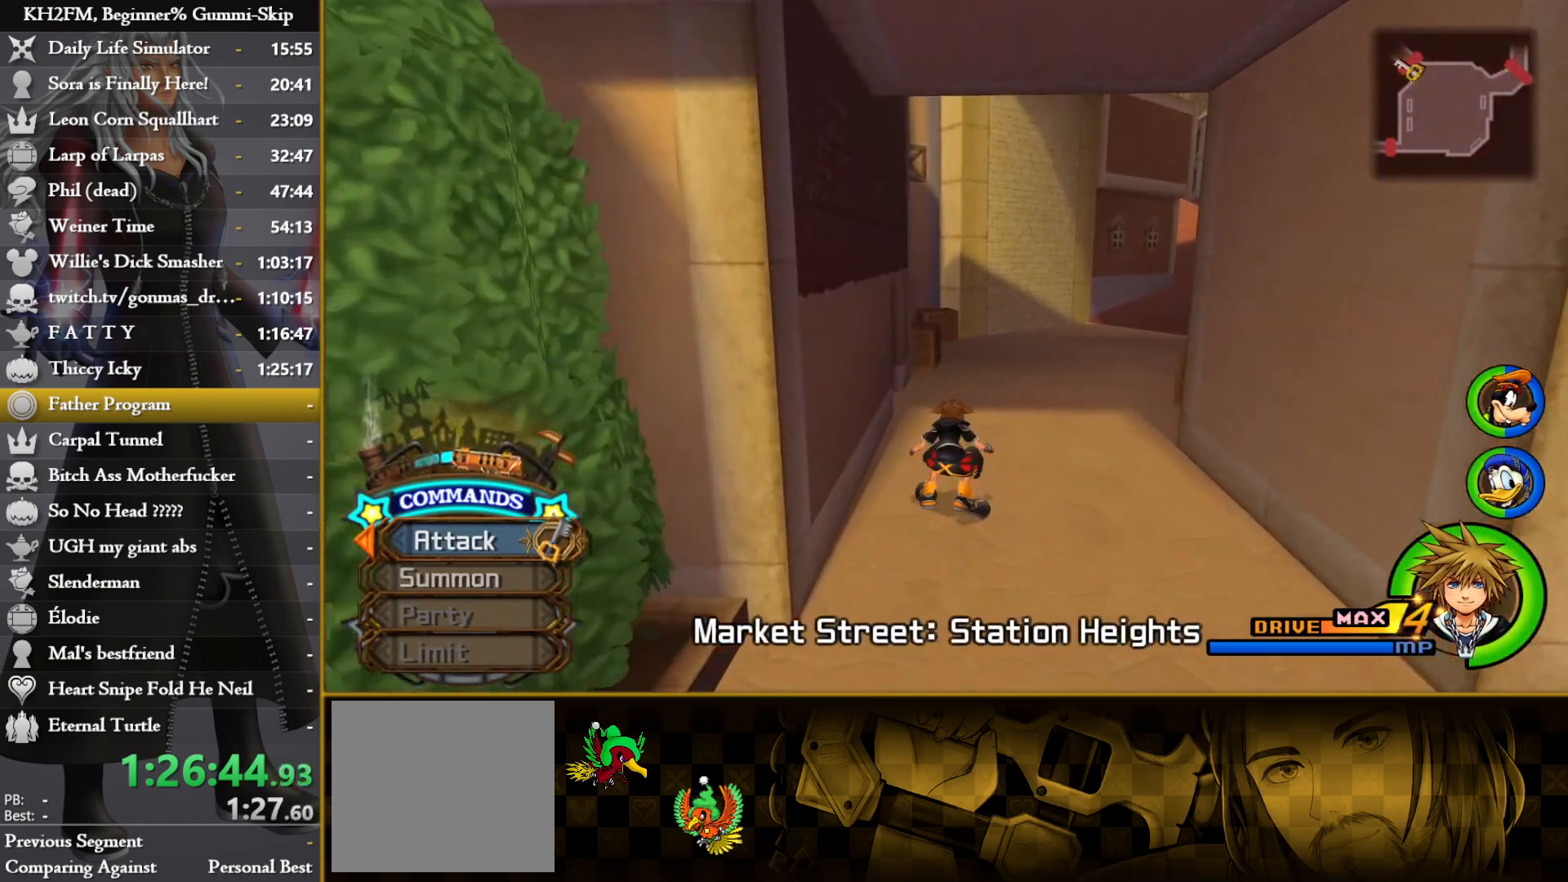
{"buttons": [], "left_stick": "up-left", "right_stick": "center", "events": [[467, "left_stick", "up-left"]]}
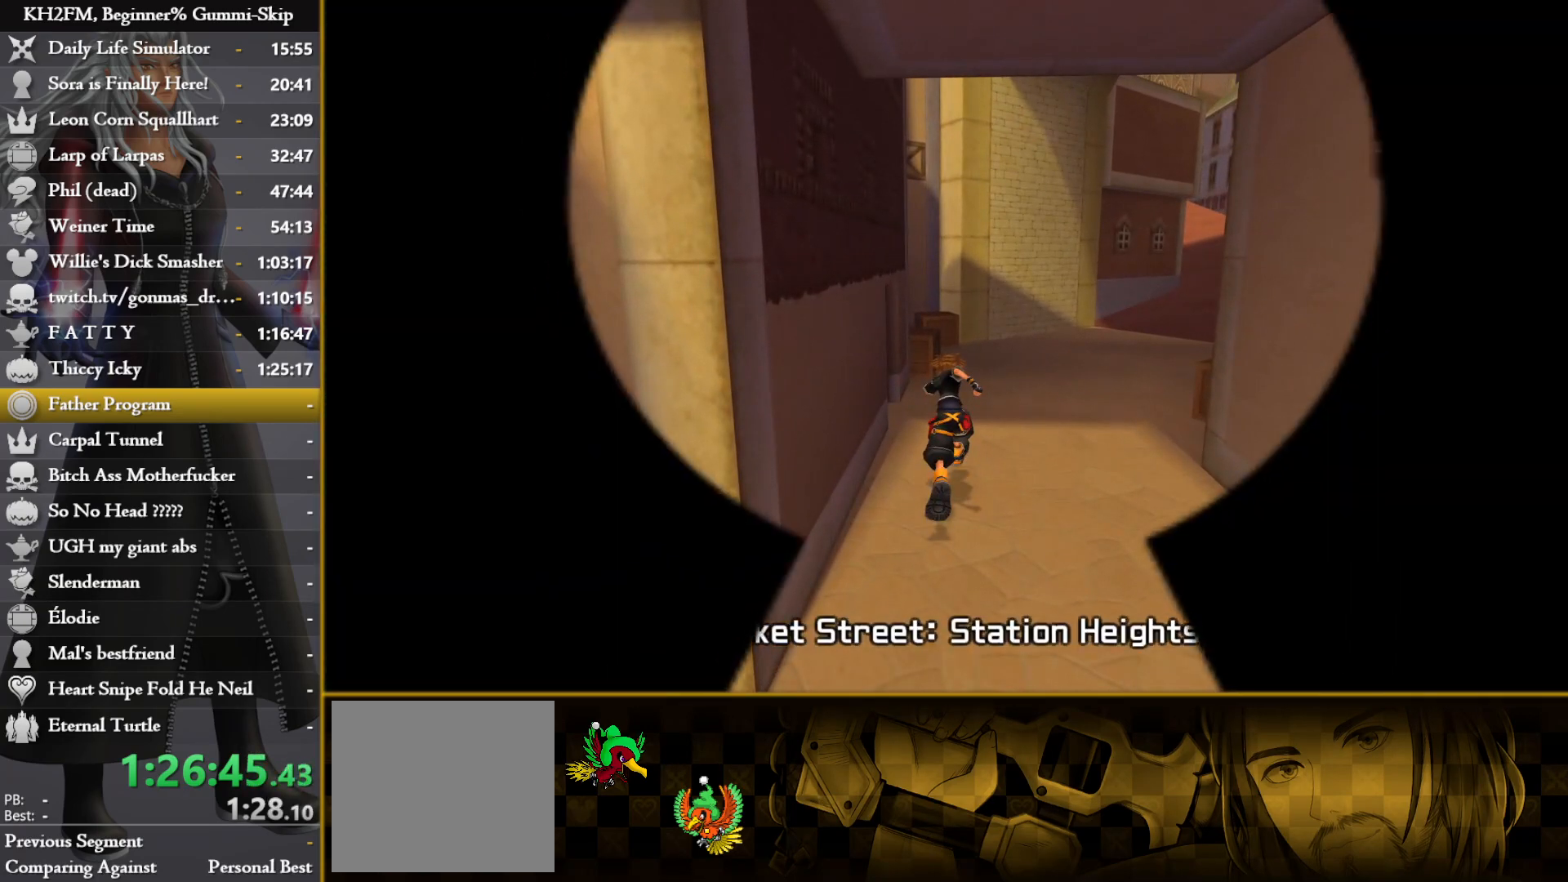
{"buttons": [], "left_stick": "up-left", "right_stick": "center", "events": []}
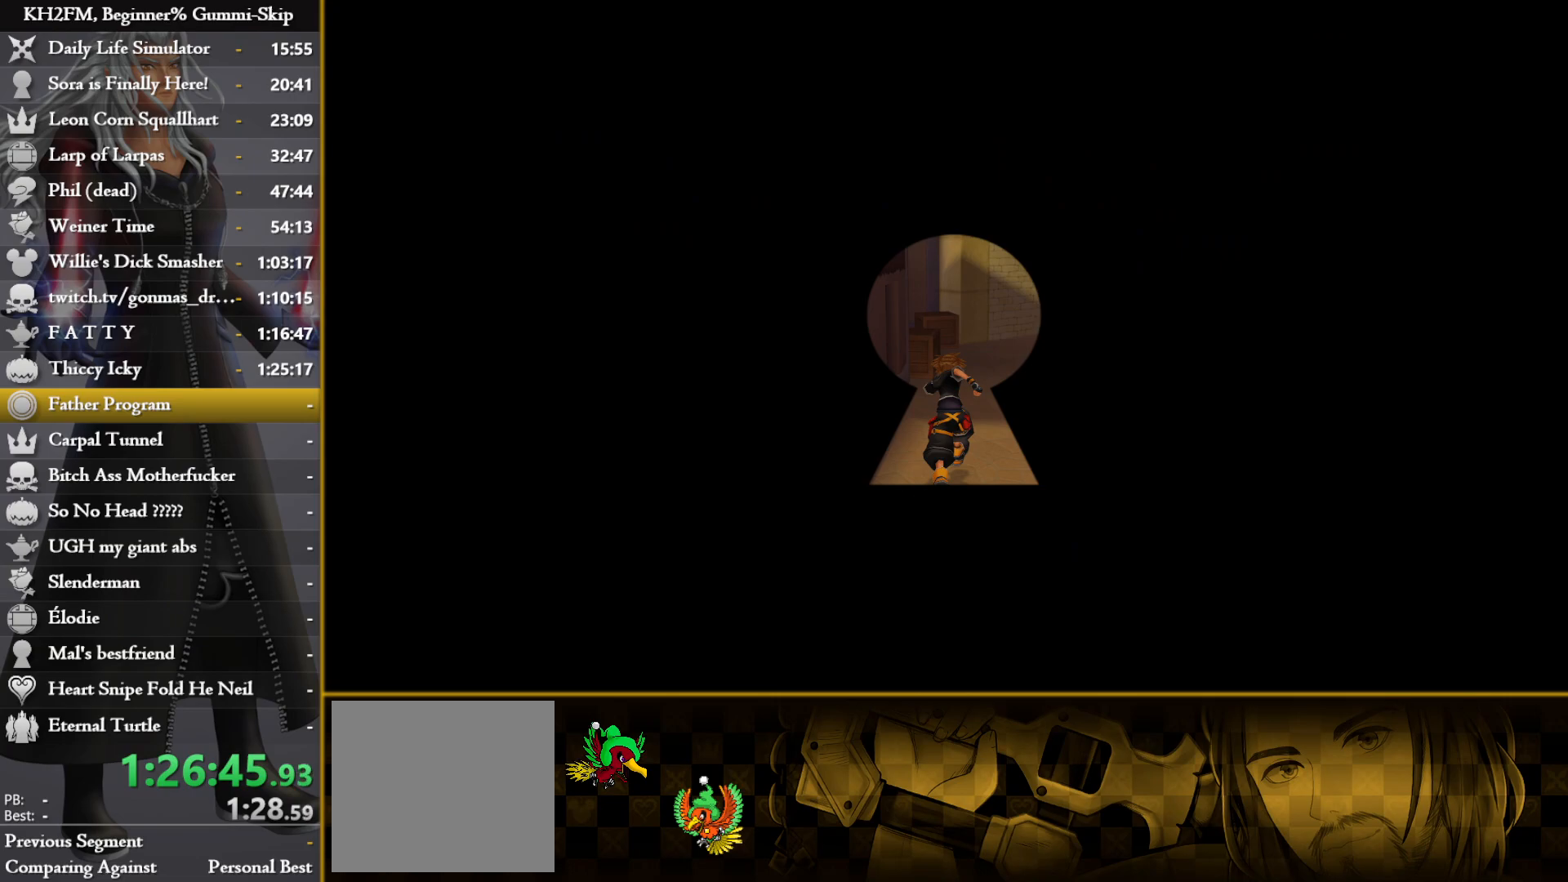
{"buttons": [], "left_stick": "up-left", "right_stick": "center", "events": []}
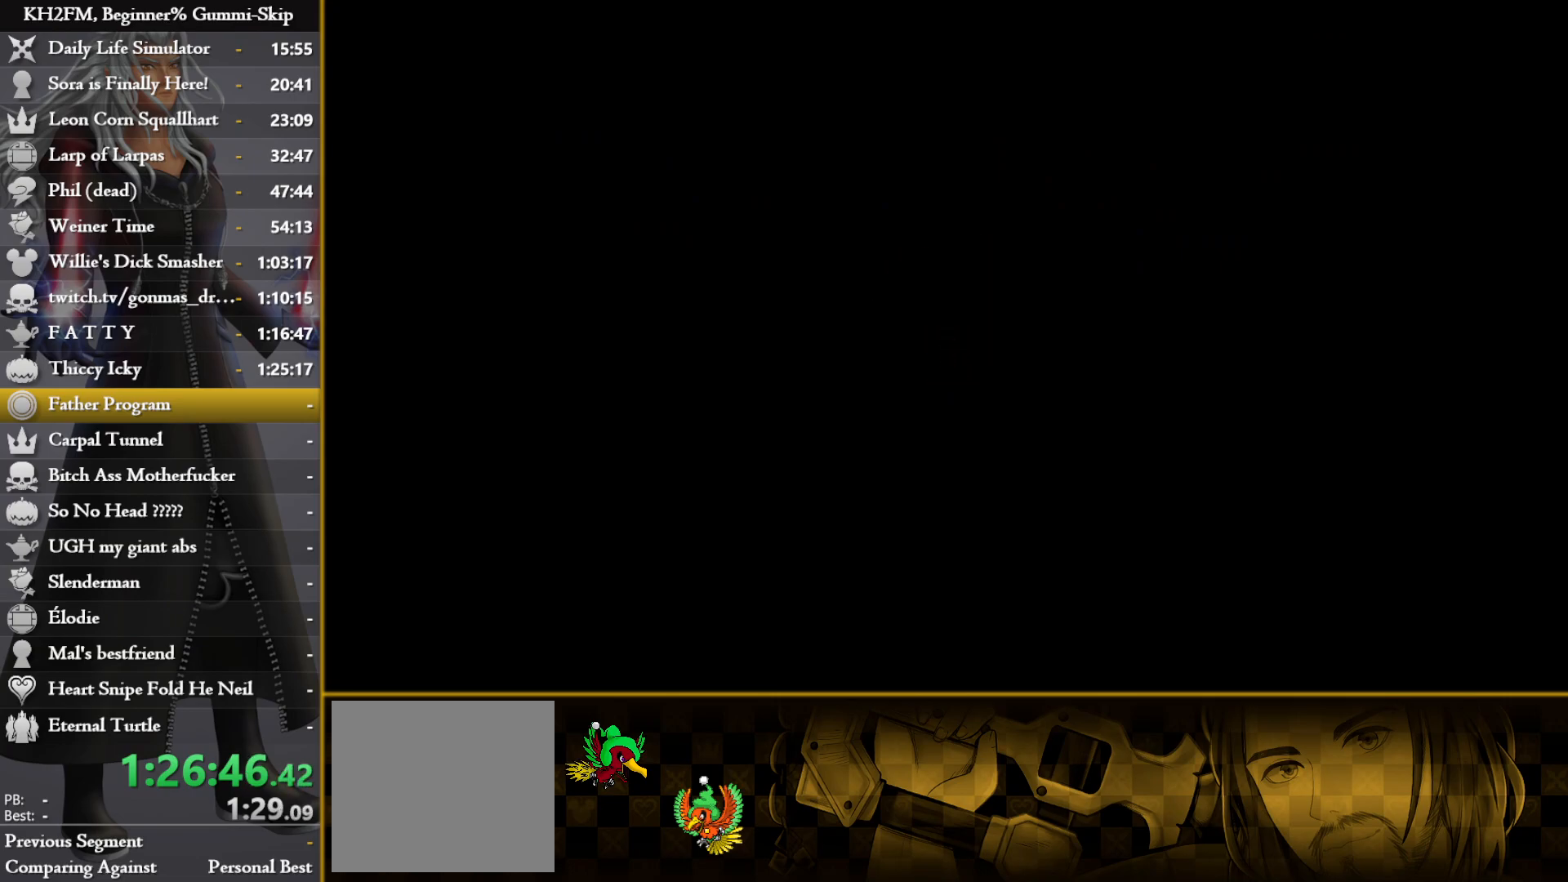
{"buttons": ["TRIANGLE"], "left_stick": "up-left", "right_stick": "center", "events": [[500, "TRIANGLE", "down"]]}
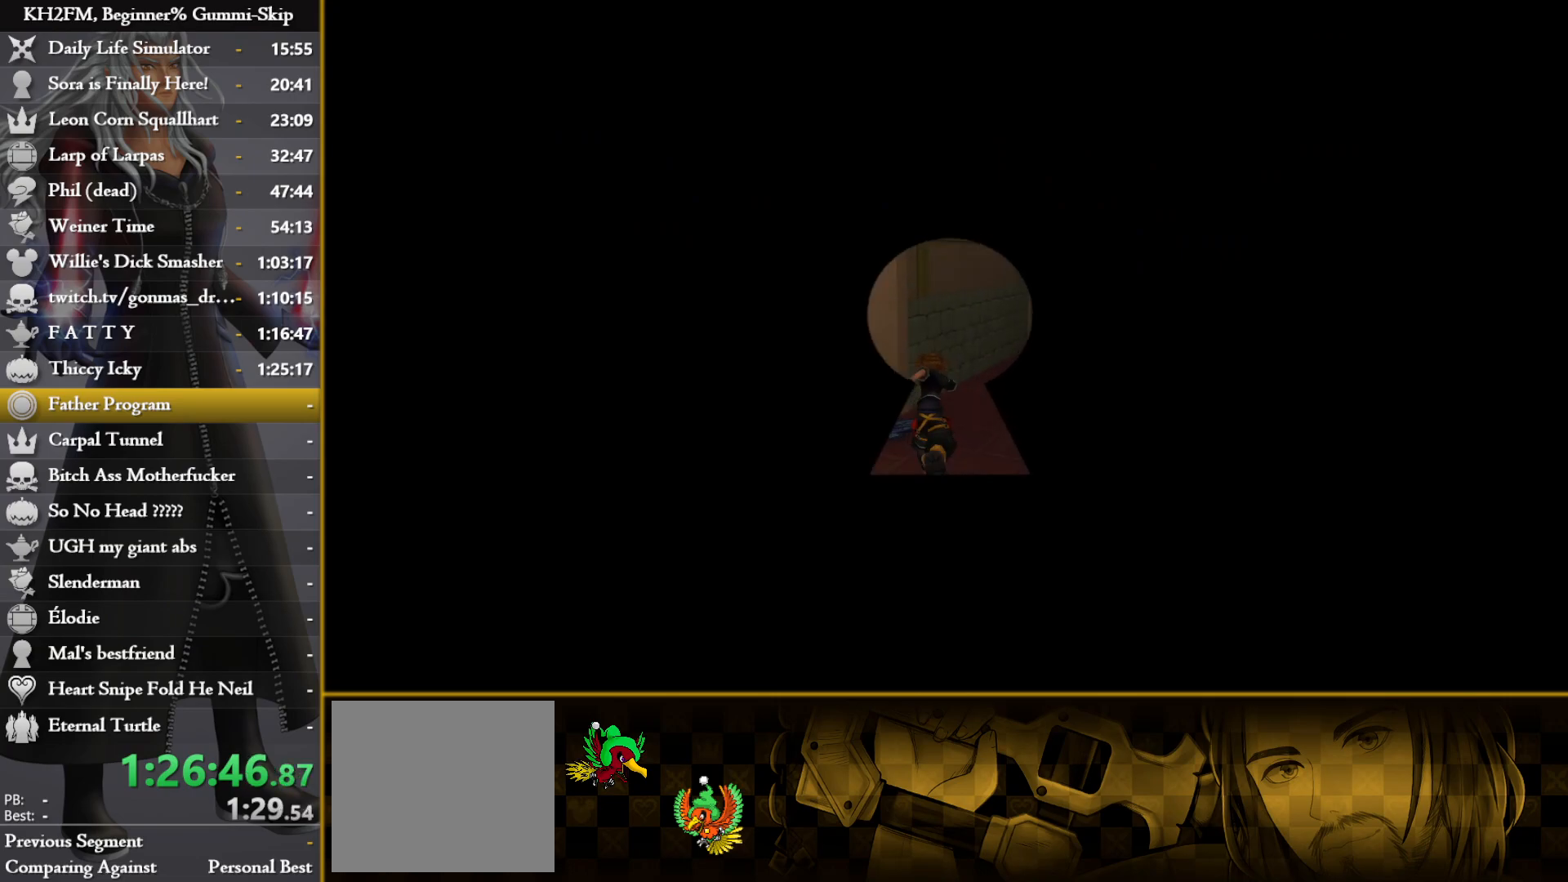
{"buttons": [], "left_stick": "up-left", "right_stick": "center", "events": [[67, "left_stick", "up"], [117, "TRIANGLE", "up"], [367, "left_stick", "up-left"]]}
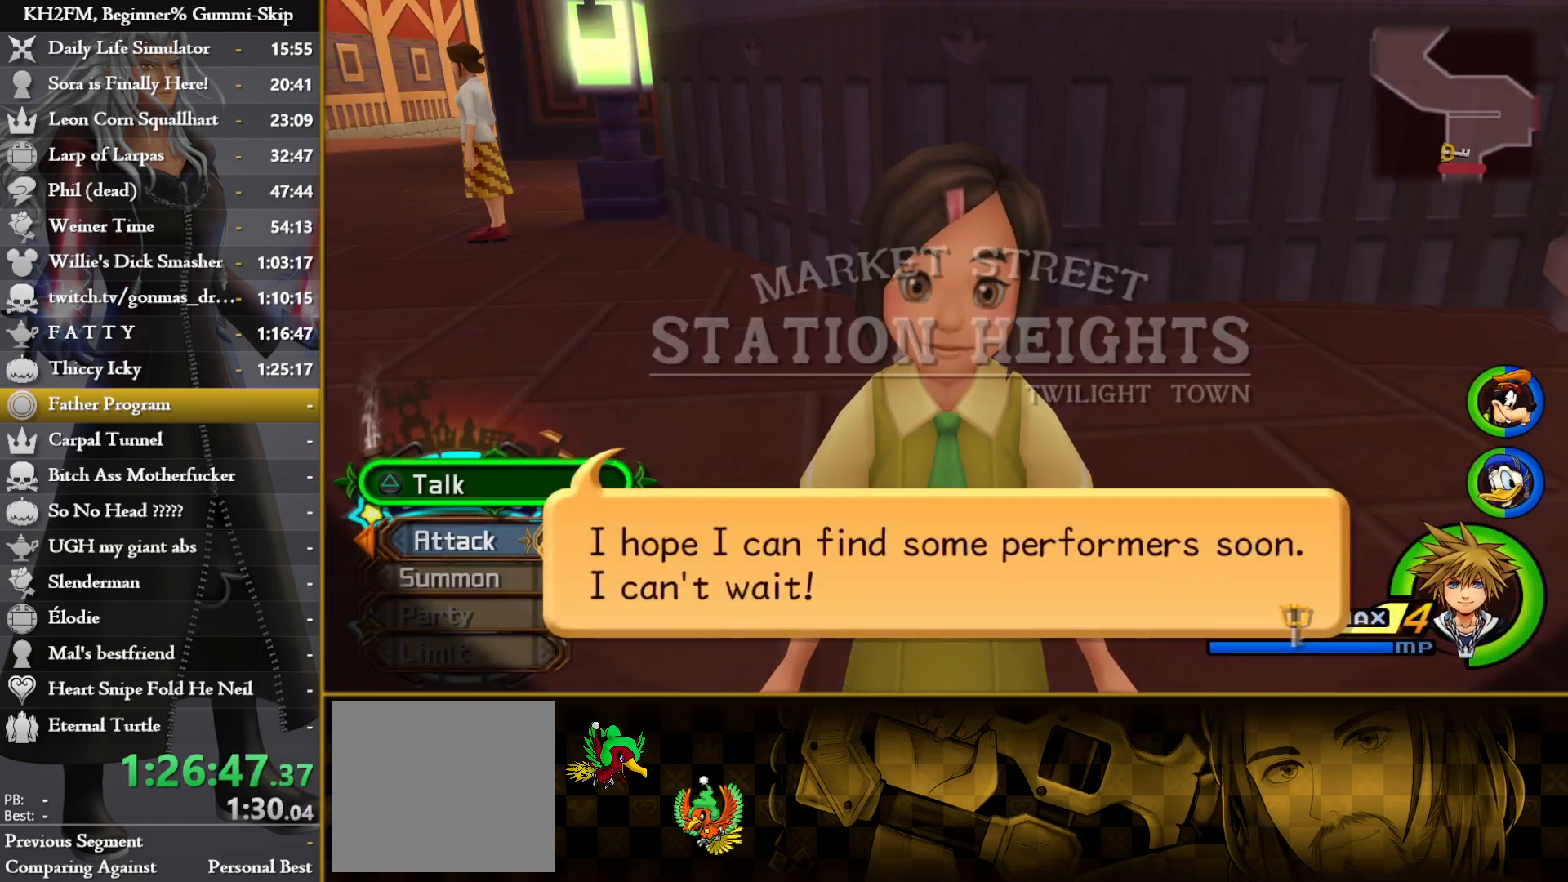
{"buttons": ["TRIANGLE"], "left_stick": "up", "right_stick": "center", "events": [[17, "TRIANGLE", "down"], [117, "TRIANGLE", "up"], [167, "TRIANGLE", "down"], [233, "TRIANGLE", "up"], [467, "left_stick", "up"], [500, "TRIANGLE", "down"]]}
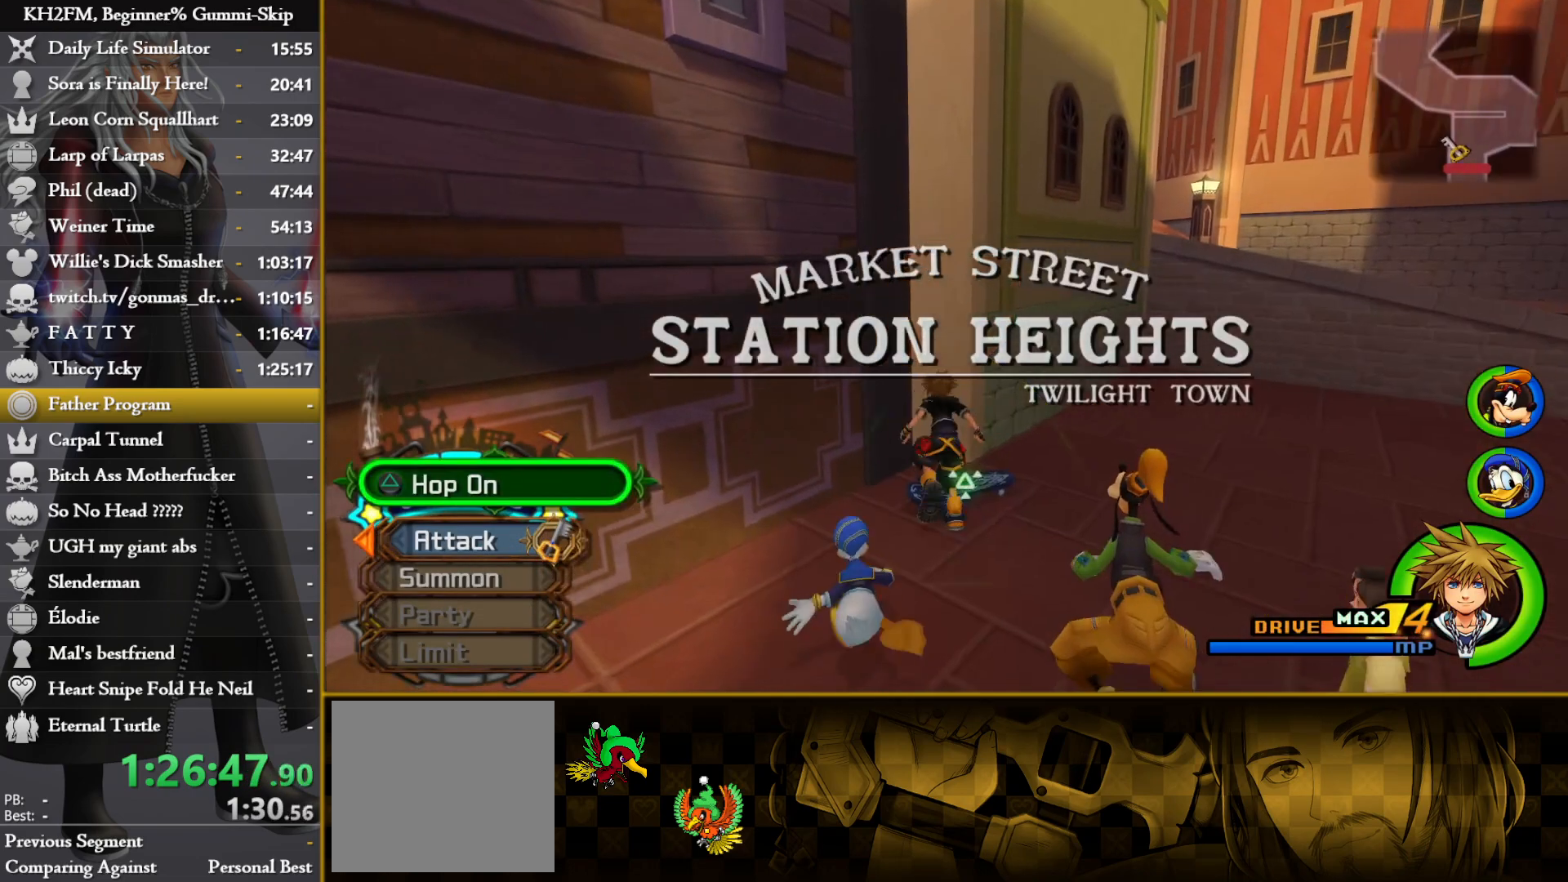
{"buttons": ["CIRCLE"], "left_stick": "up", "right_stick": "center", "events": [[33, "left_stick", "up-right"], [83, "TRIANGLE", "up"], [317, "CIRCLE", "down"], [367, "left_stick", "up"]]}
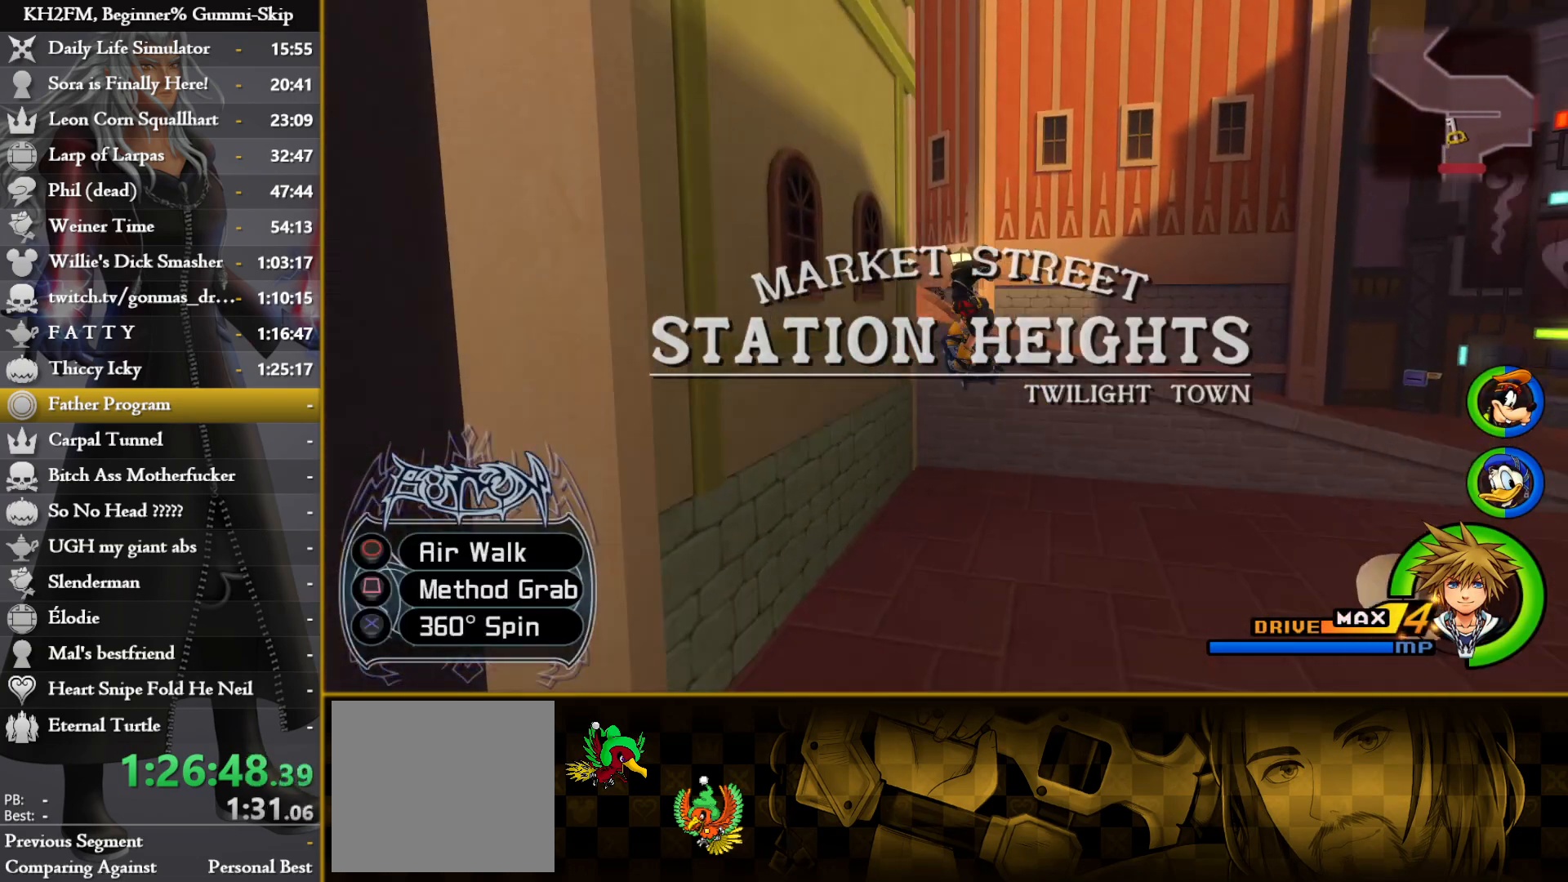
{"buttons": ["CIRCLE"], "left_stick": "up-left", "right_stick": "center", "events": [[317, "left_stick", "up-left"]]}
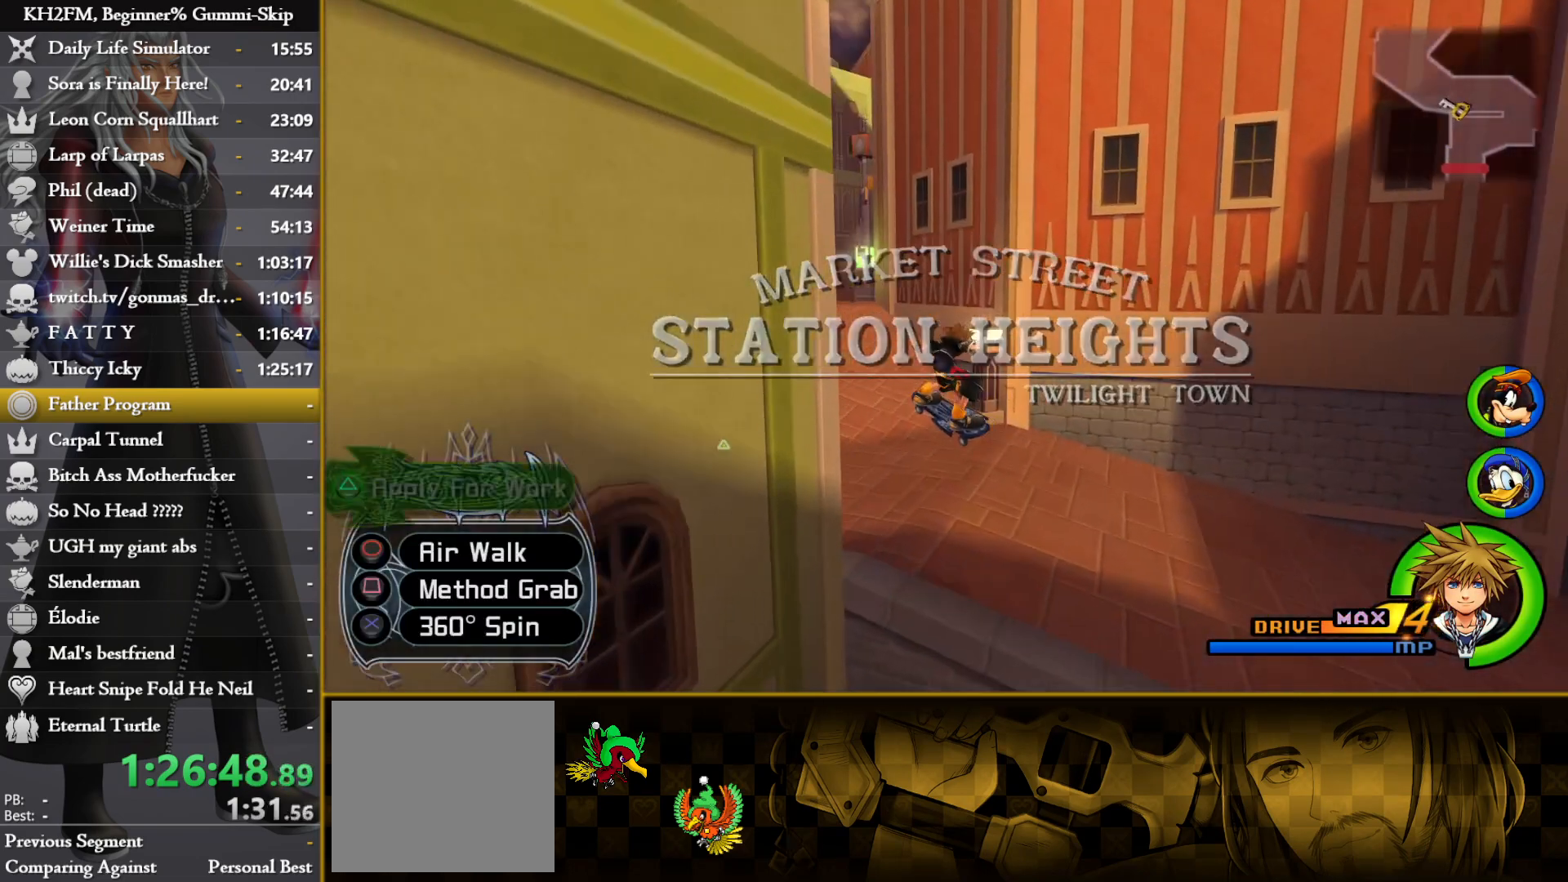
{"buttons": [], "left_stick": "up", "right_stick": "down-right", "events": [[217, "CIRCLE", "up"], [217, "left_stick", "up"], [483, "right_stick", "down-right"]]}
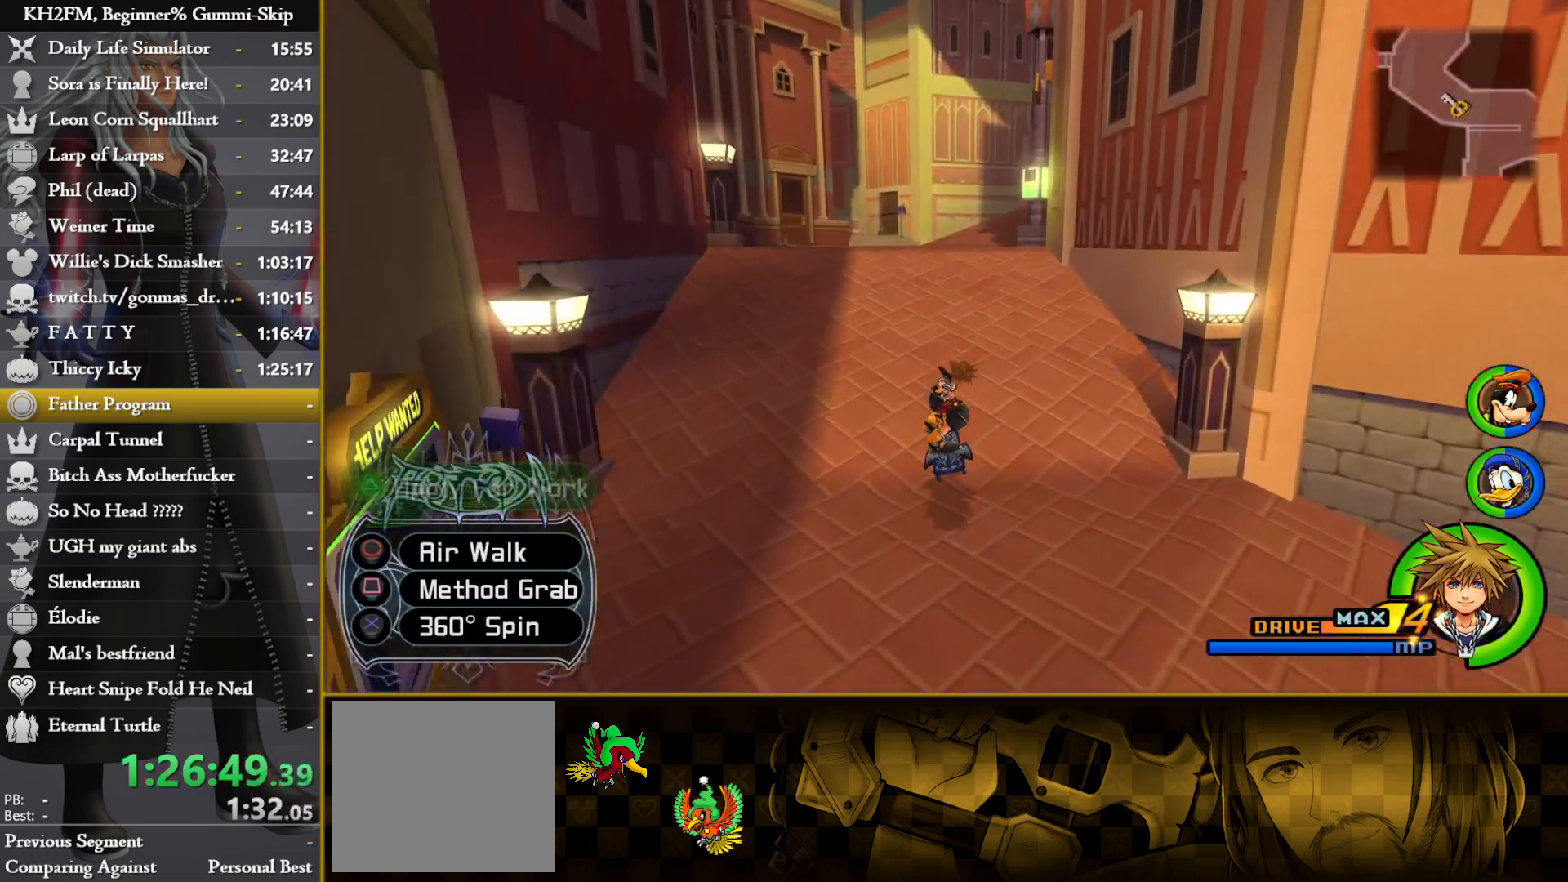
{"buttons": [], "left_stick": "up", "right_stick": "center", "events": [[83, "right_stick", "center"]]}
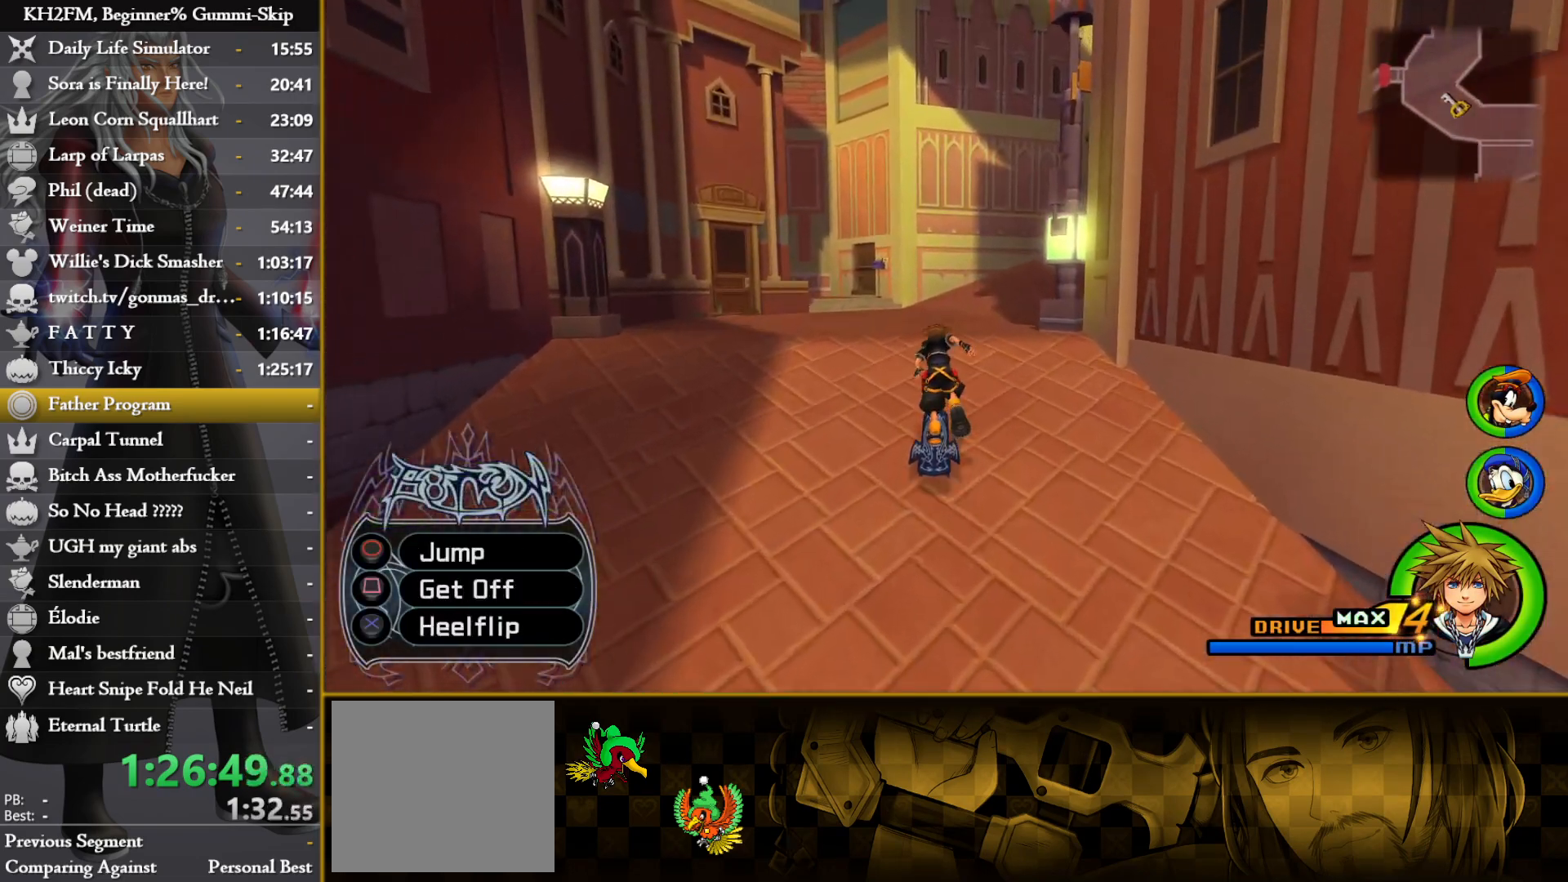
{"buttons": [], "left_stick": "up", "right_stick": "right", "events": [[83, "right_stick", "right"]]}
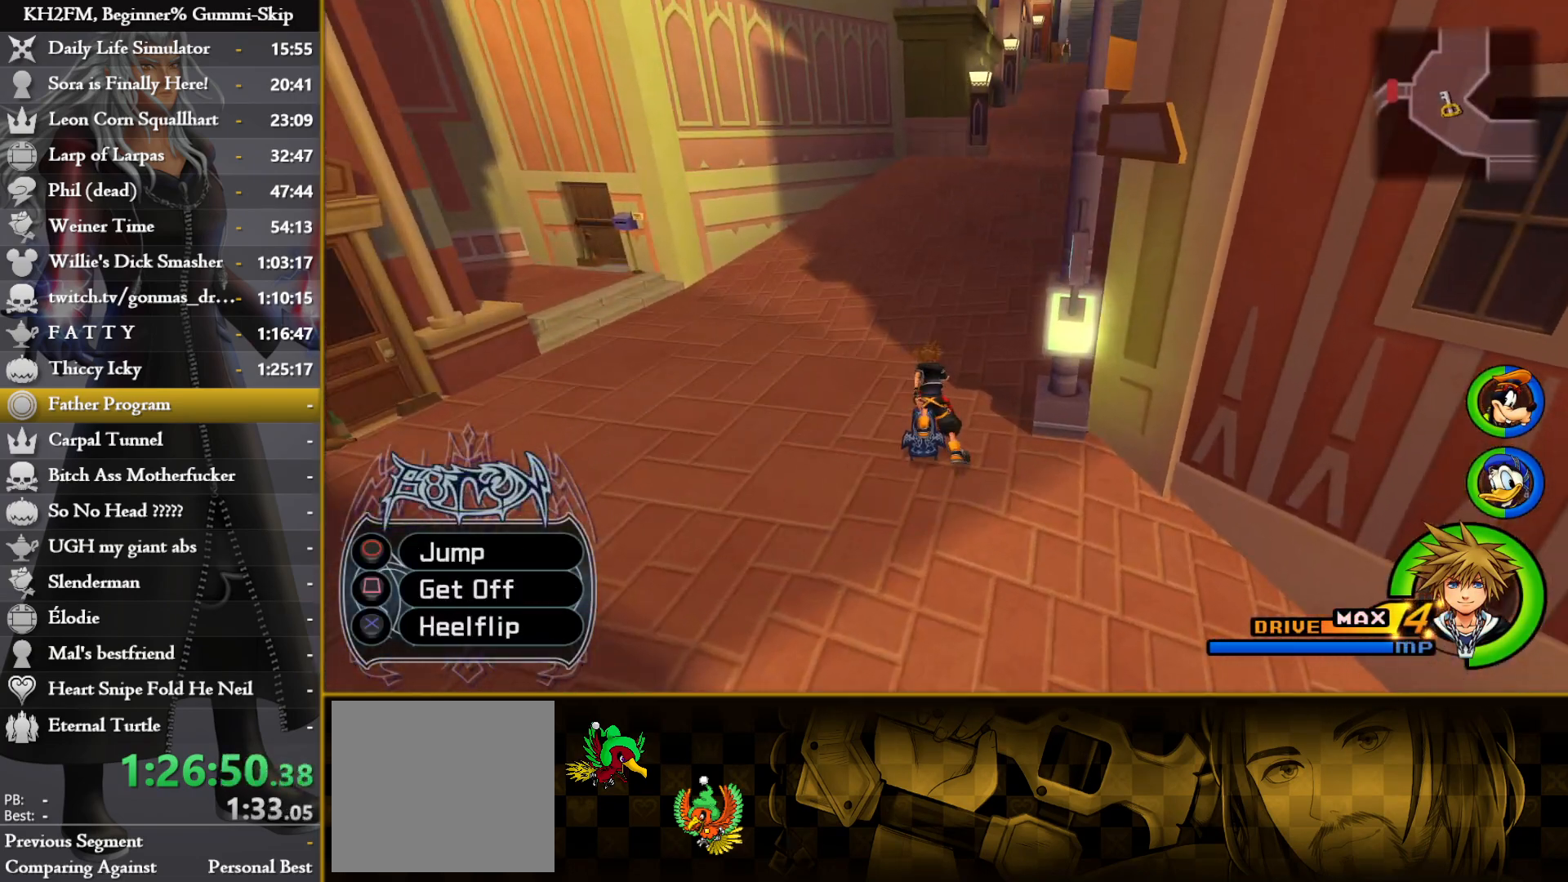
{"buttons": [], "left_stick": "up", "right_stick": "right", "events": [[67, "right_stick", "center"], [483, "right_stick", "right"]]}
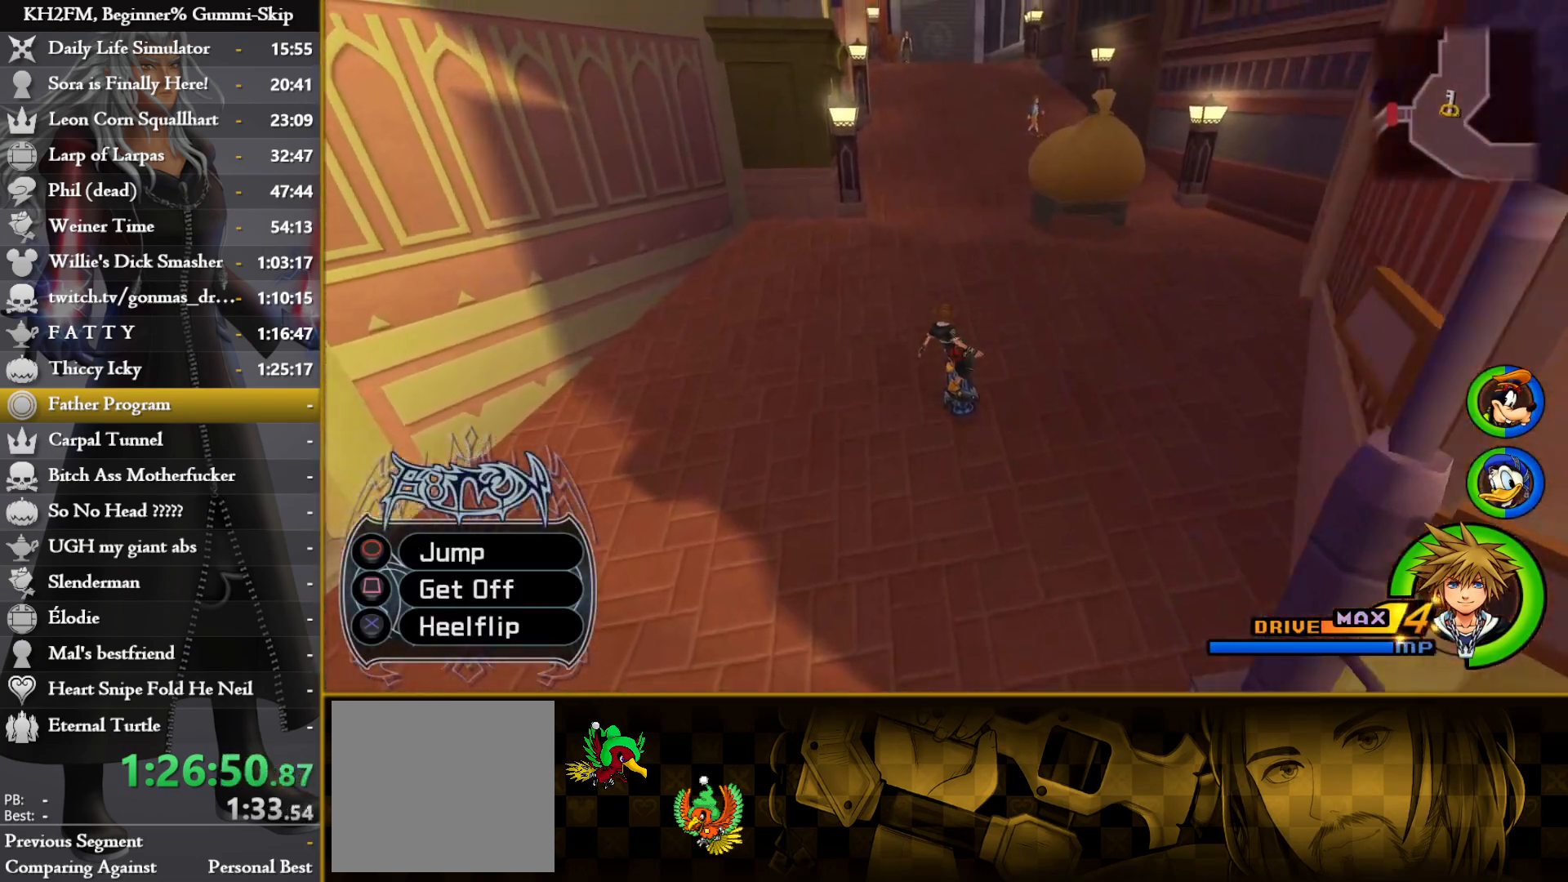
{"buttons": [], "left_stick": "up", "right_stick": "center", "events": [[100, "right_stick", "center"]]}
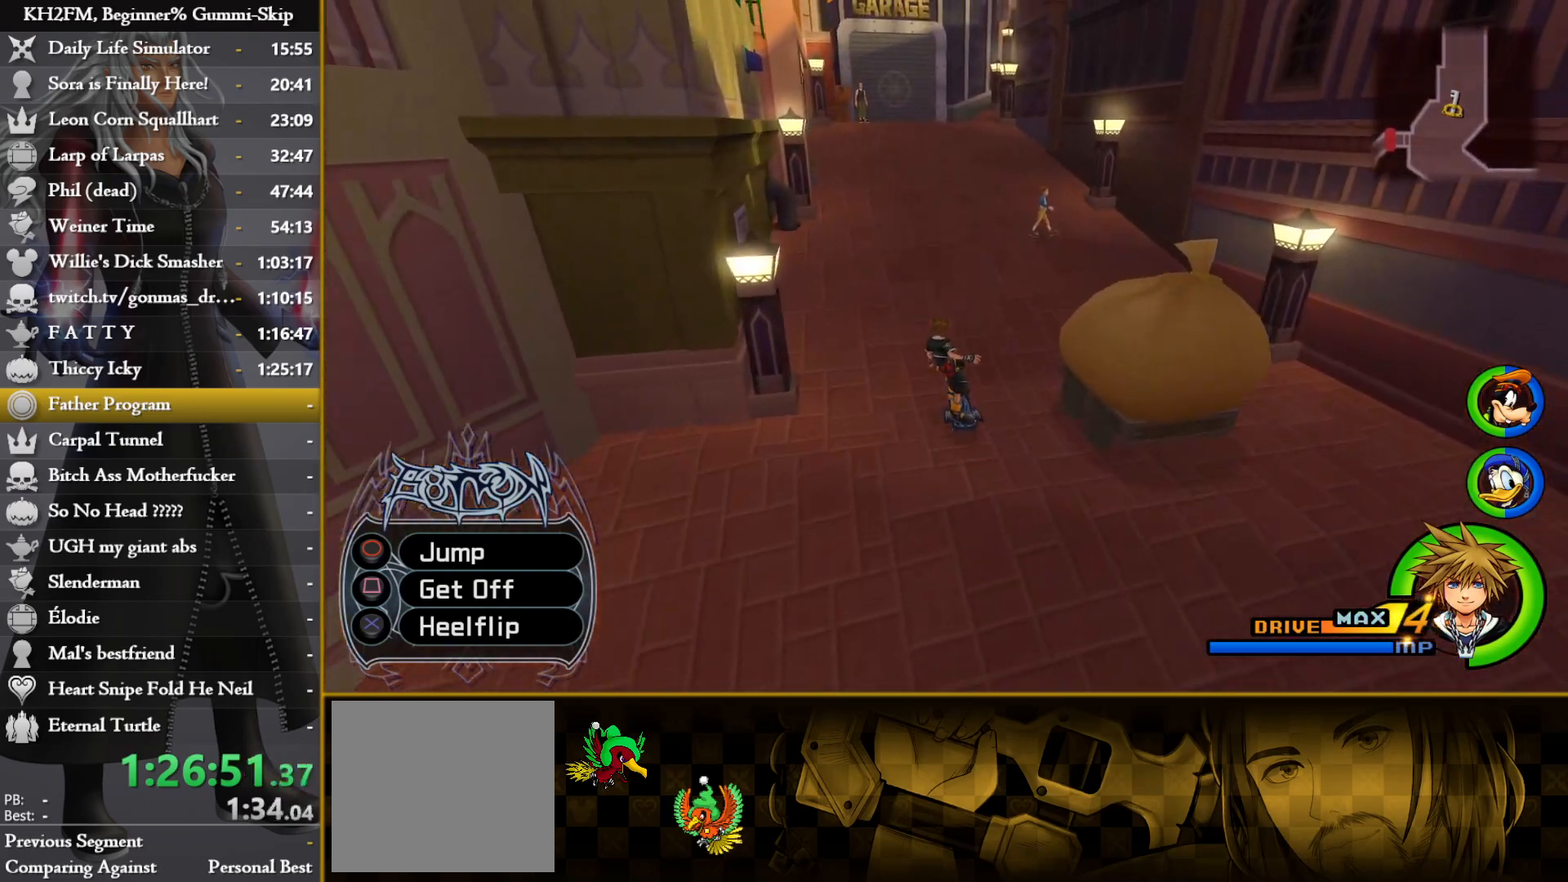
{"buttons": [], "left_stick": "up", "right_stick": "center", "events": []}
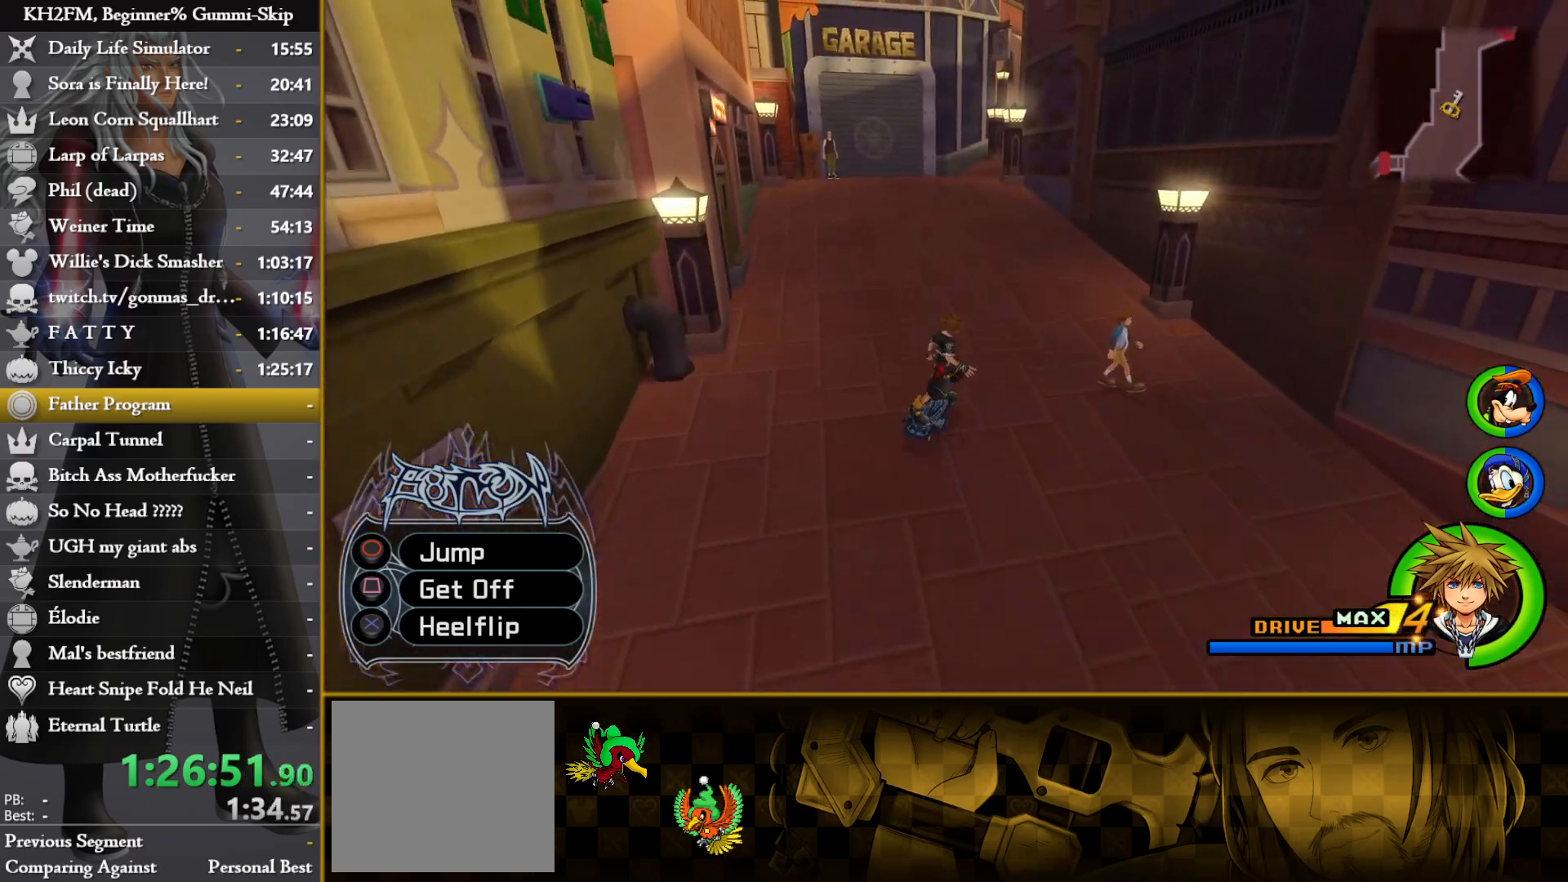
{"buttons": [], "left_stick": "up", "right_stick": "center", "events": []}
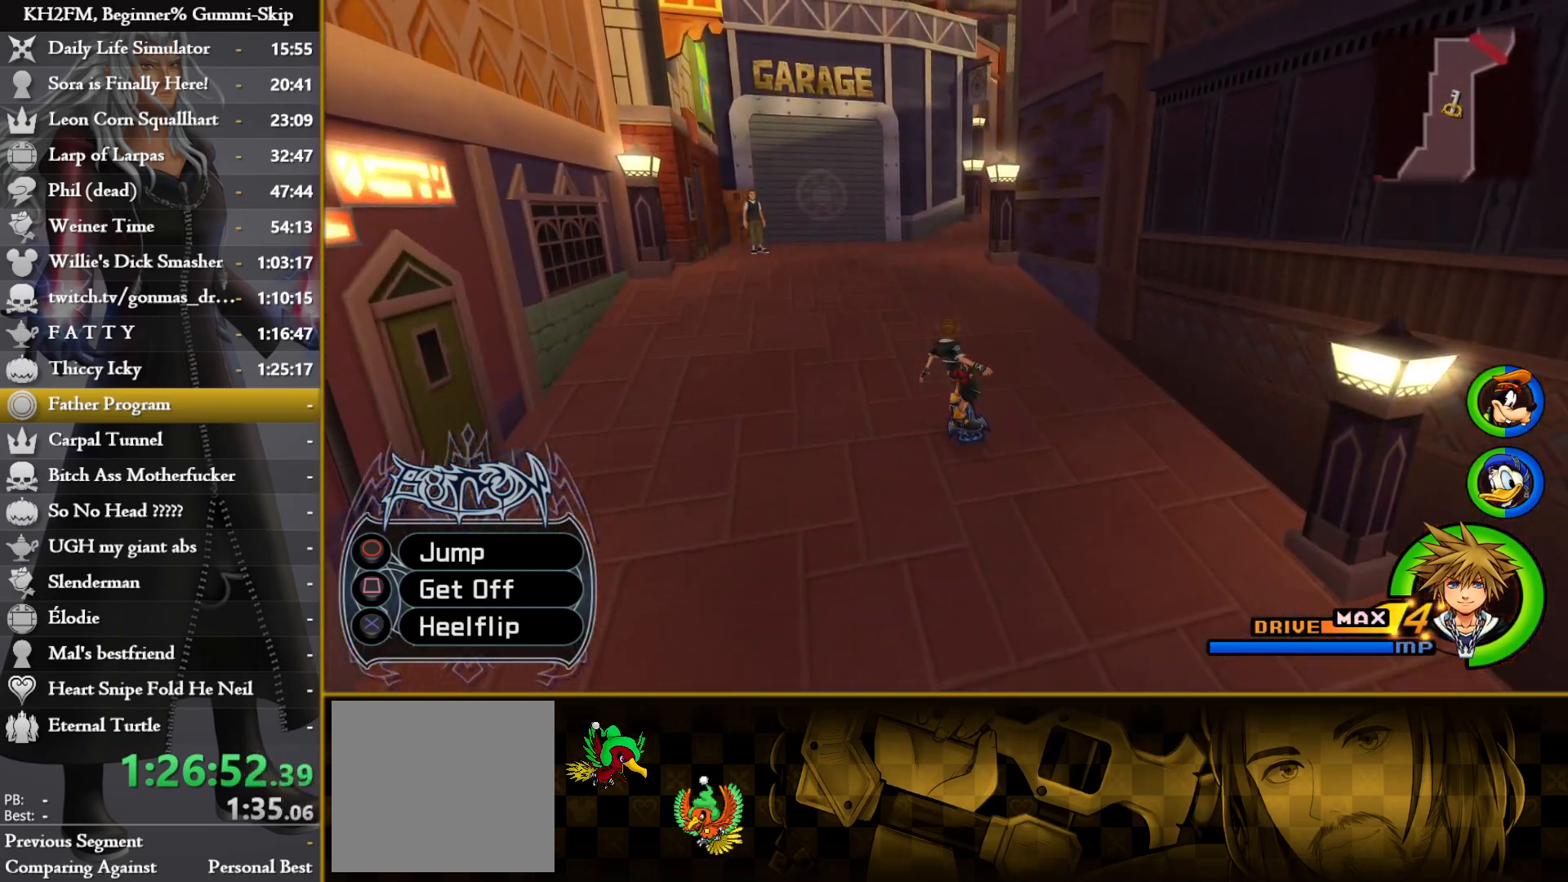
{"buttons": [], "left_stick": "up", "right_stick": "right", "events": [[500, "right_stick", "right"]]}
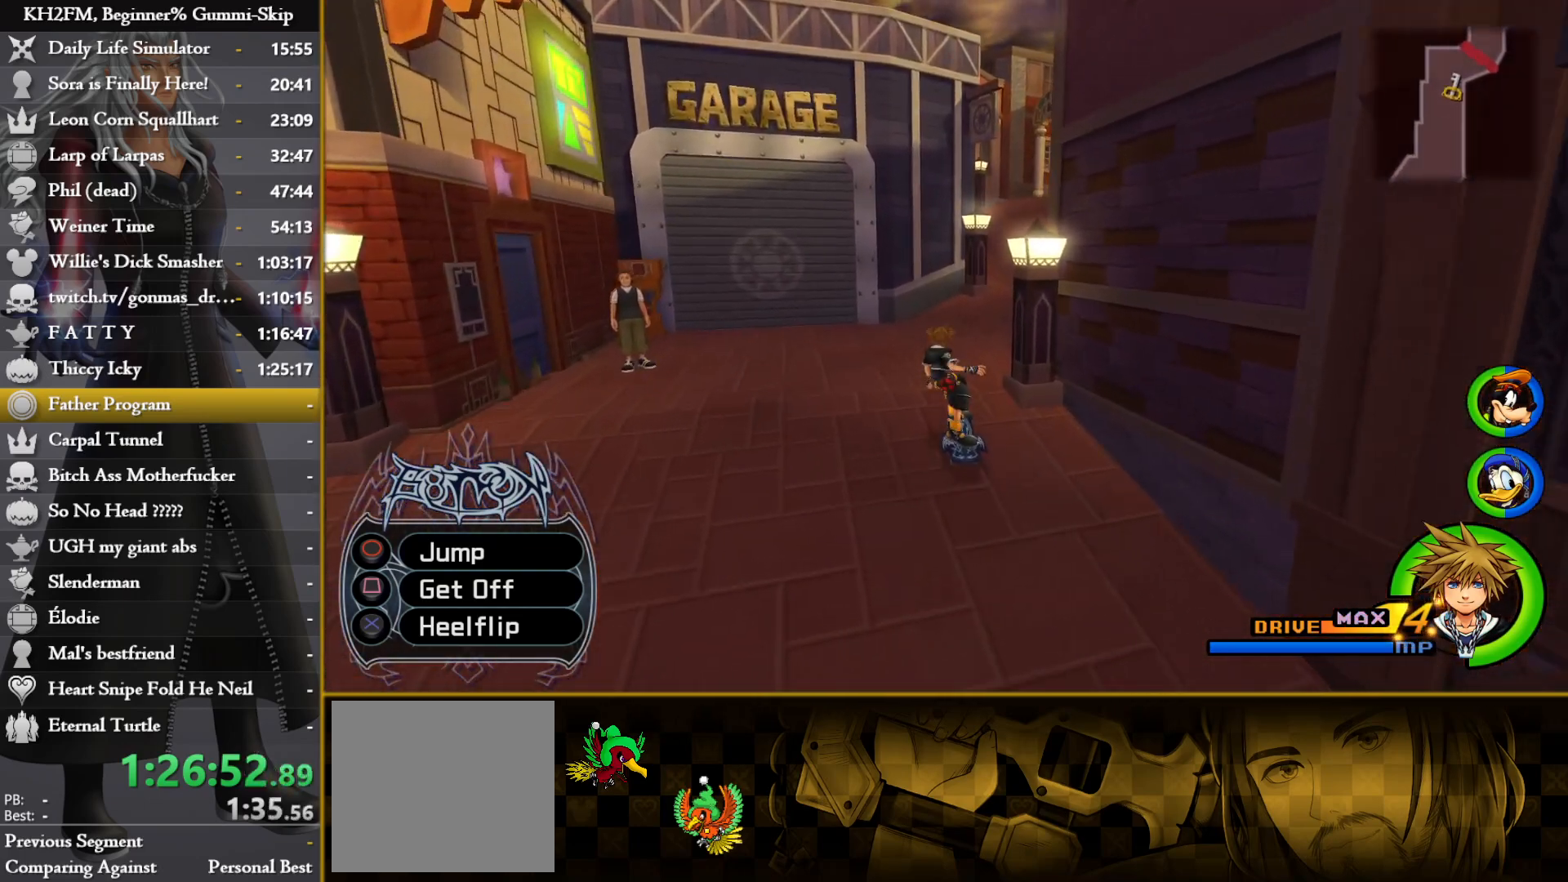
{"buttons": [], "left_stick": "up", "right_stick": "center", "events": [[317, "right_stick", "center"]]}
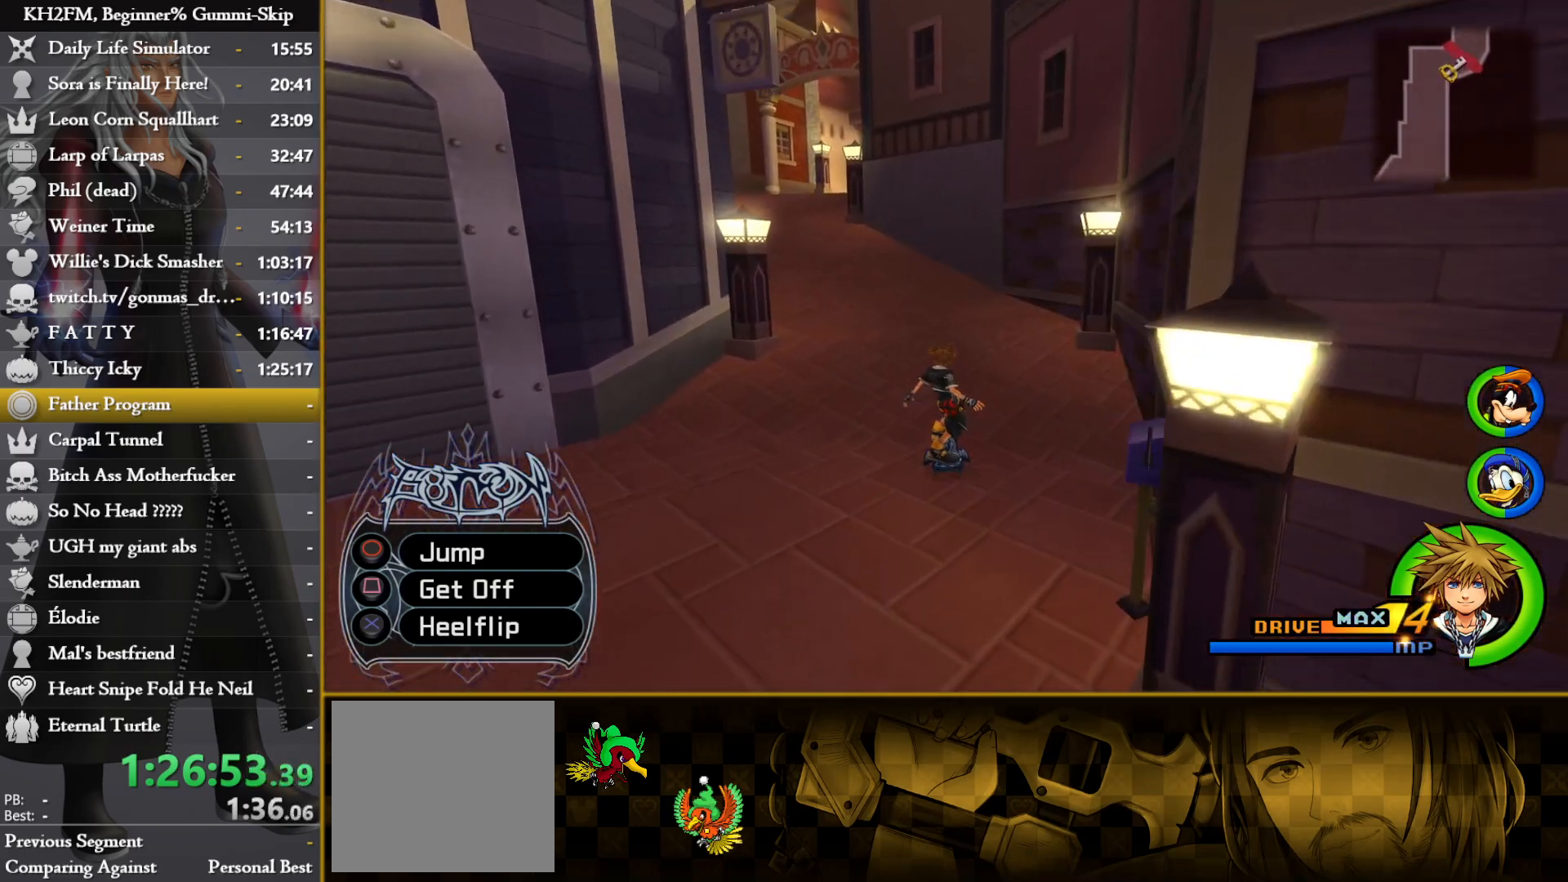
{"buttons": [], "left_stick": "up", "right_stick": "center", "events": []}
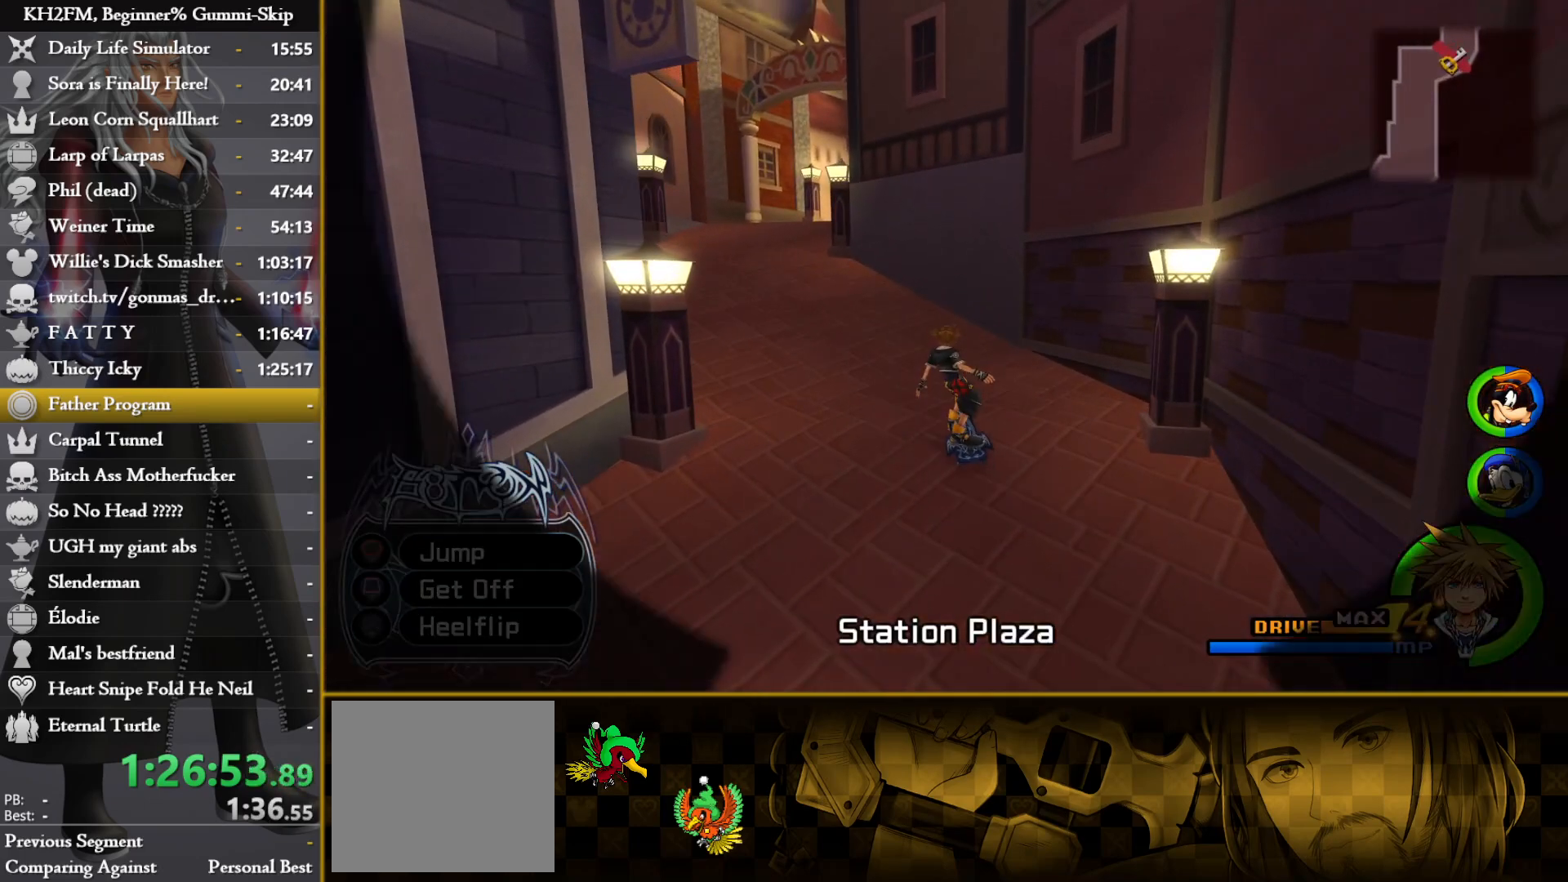
{"buttons": [], "left_stick": "up-right", "right_stick": "center", "events": [[117, "left_stick", "up-right"]]}
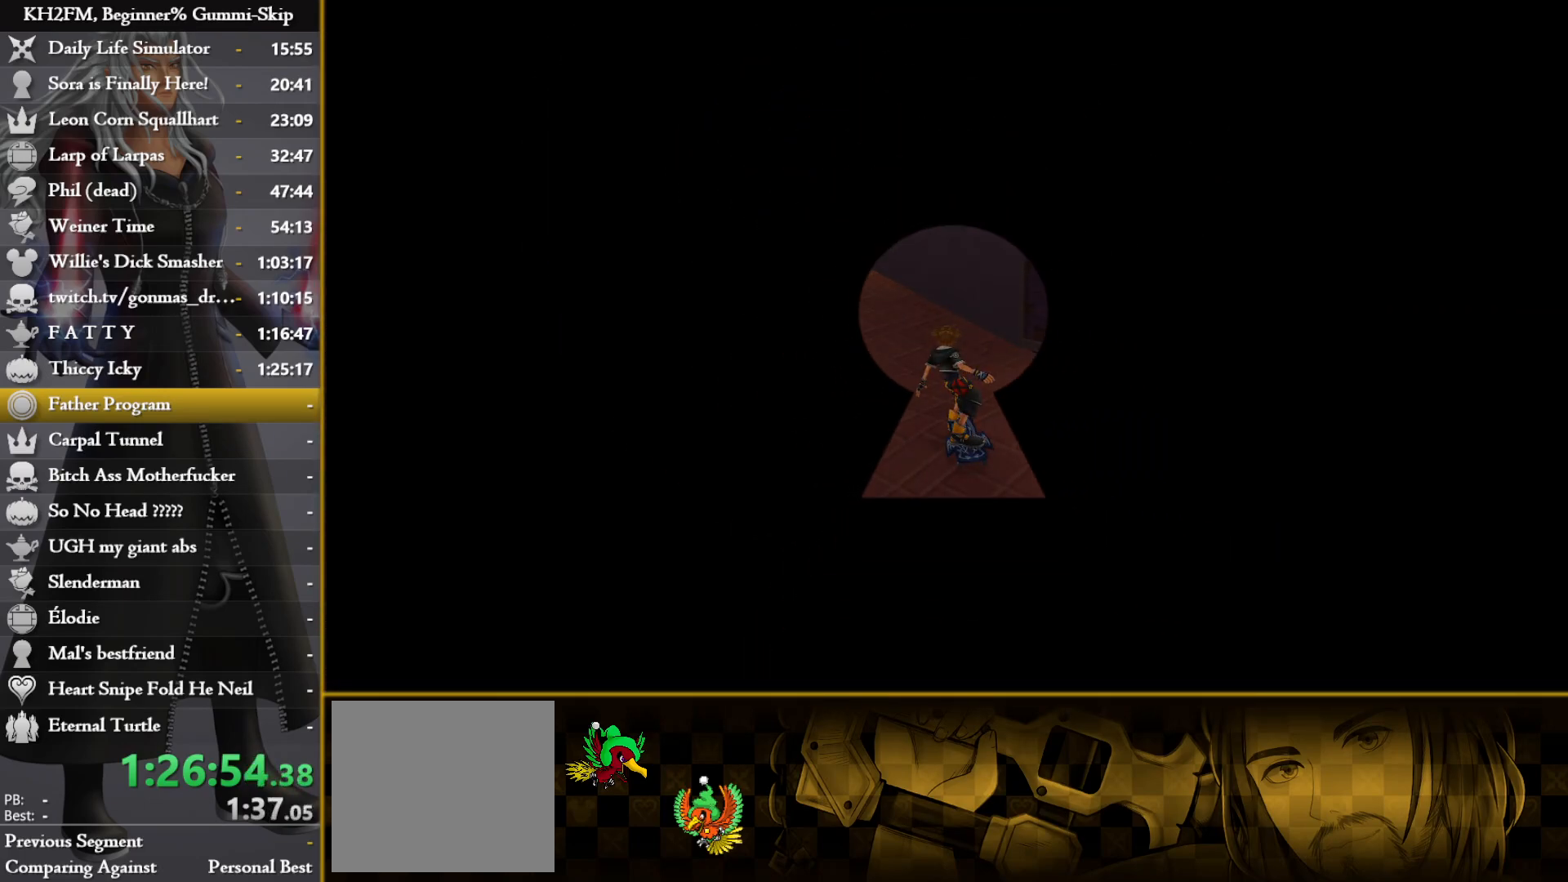
{"buttons": [], "left_stick": "up-right", "right_stick": "center", "events": []}